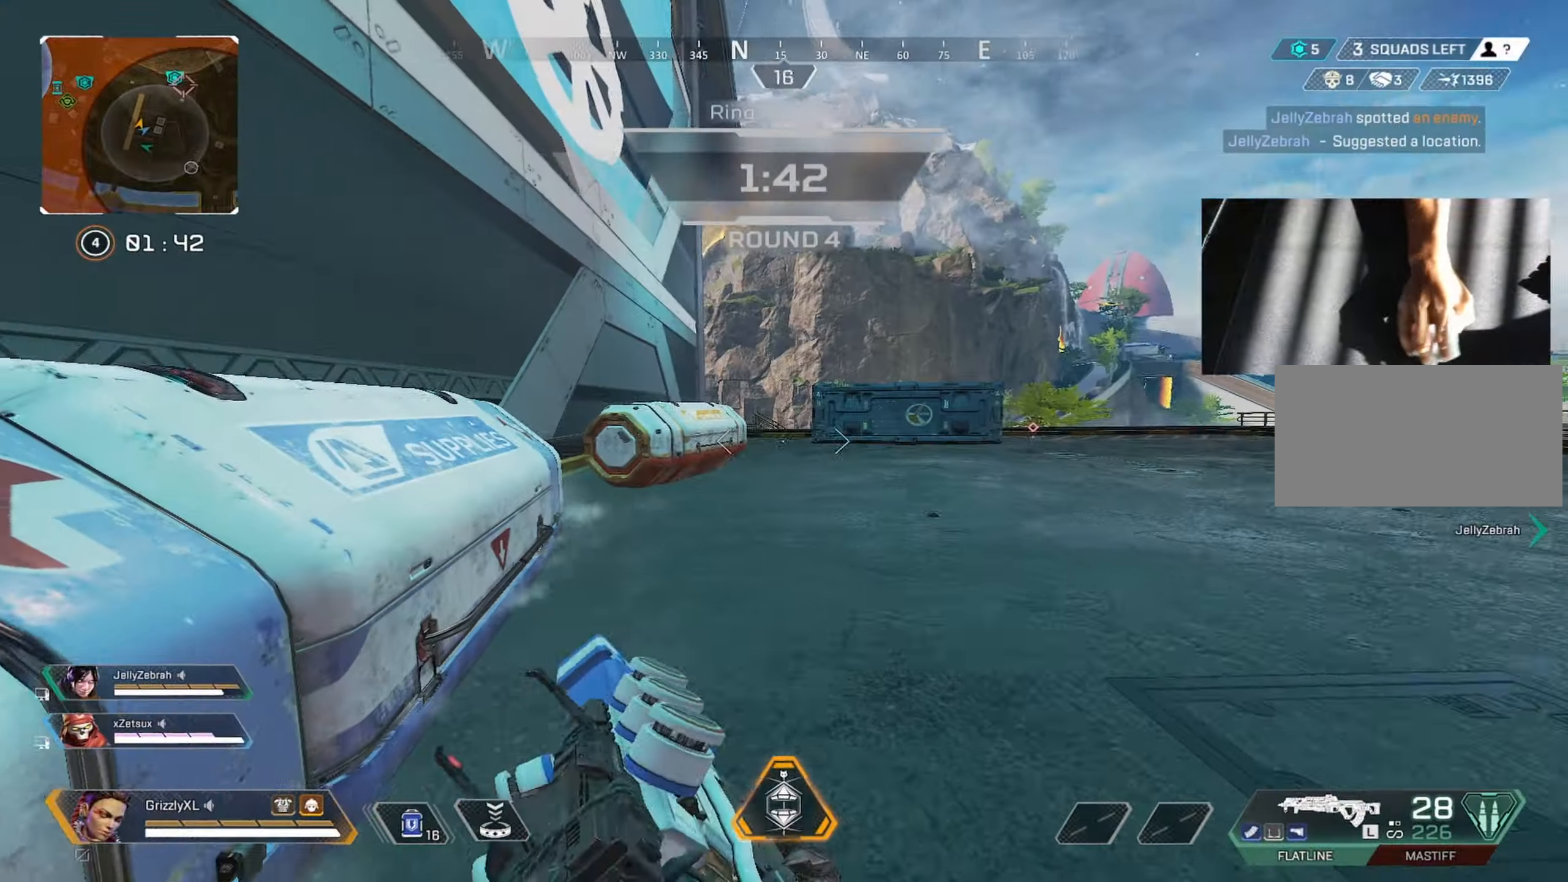
Gameplay with keyboard and mouse; each line is a JSON object with the keys and mouse buttons held at the frame after it. "events" lists presses ("down") and releases ("up") of "1", "2", "3", "4", "5", "a", "alt", "c", "caps_lock", "ctrl", "d", "e", "f", "g", "q", "r", "s", "shift", "space", "t", "tab", "v", "w", "x", "z", "mouse_left", "mouse_wheel" and "mouse_right" between this image and that frame as [ms after this image, input, new state], when the widget could be followed in between. "mouse_left", "mouse_wheel", "mouse_right" = the "left", "wheel", "right" buttons of the "mouse" list. No other keys are recorded. "wheel" means that the mouse wheel is clicked or scrolled. Not read: mouse_move.
{"keys": ["d"], "mouse": [], "events": []}
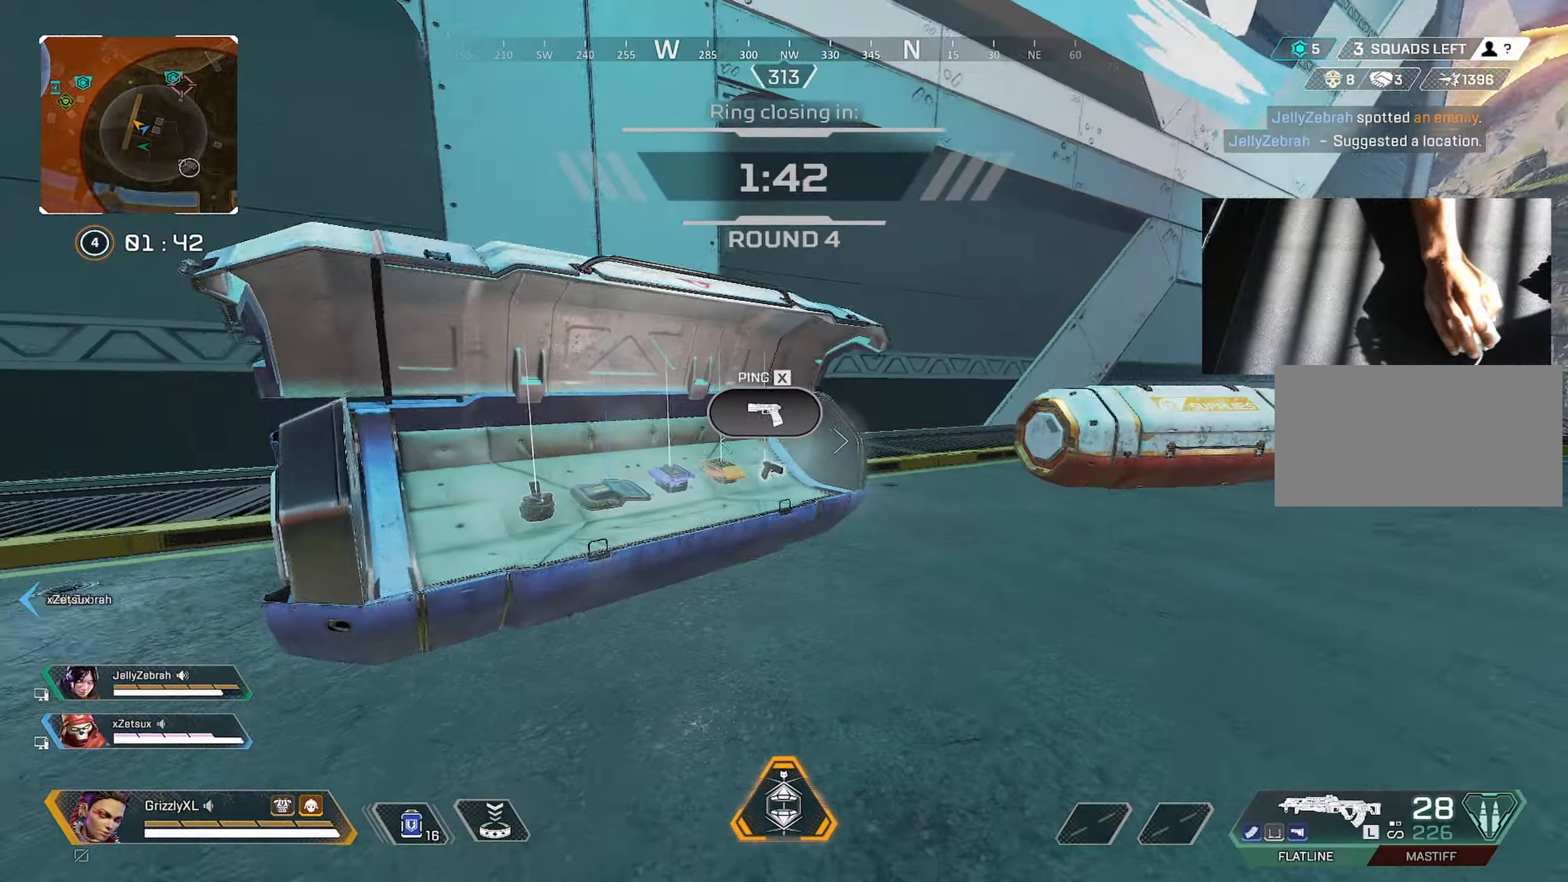
{"keys": ["shift", "w"], "mouse": [], "events": [[134, "w", "down"], [217, "d", "up"], [217, "shift", "down"], [317, "alt", "down"], [450, "alt", "up"]]}
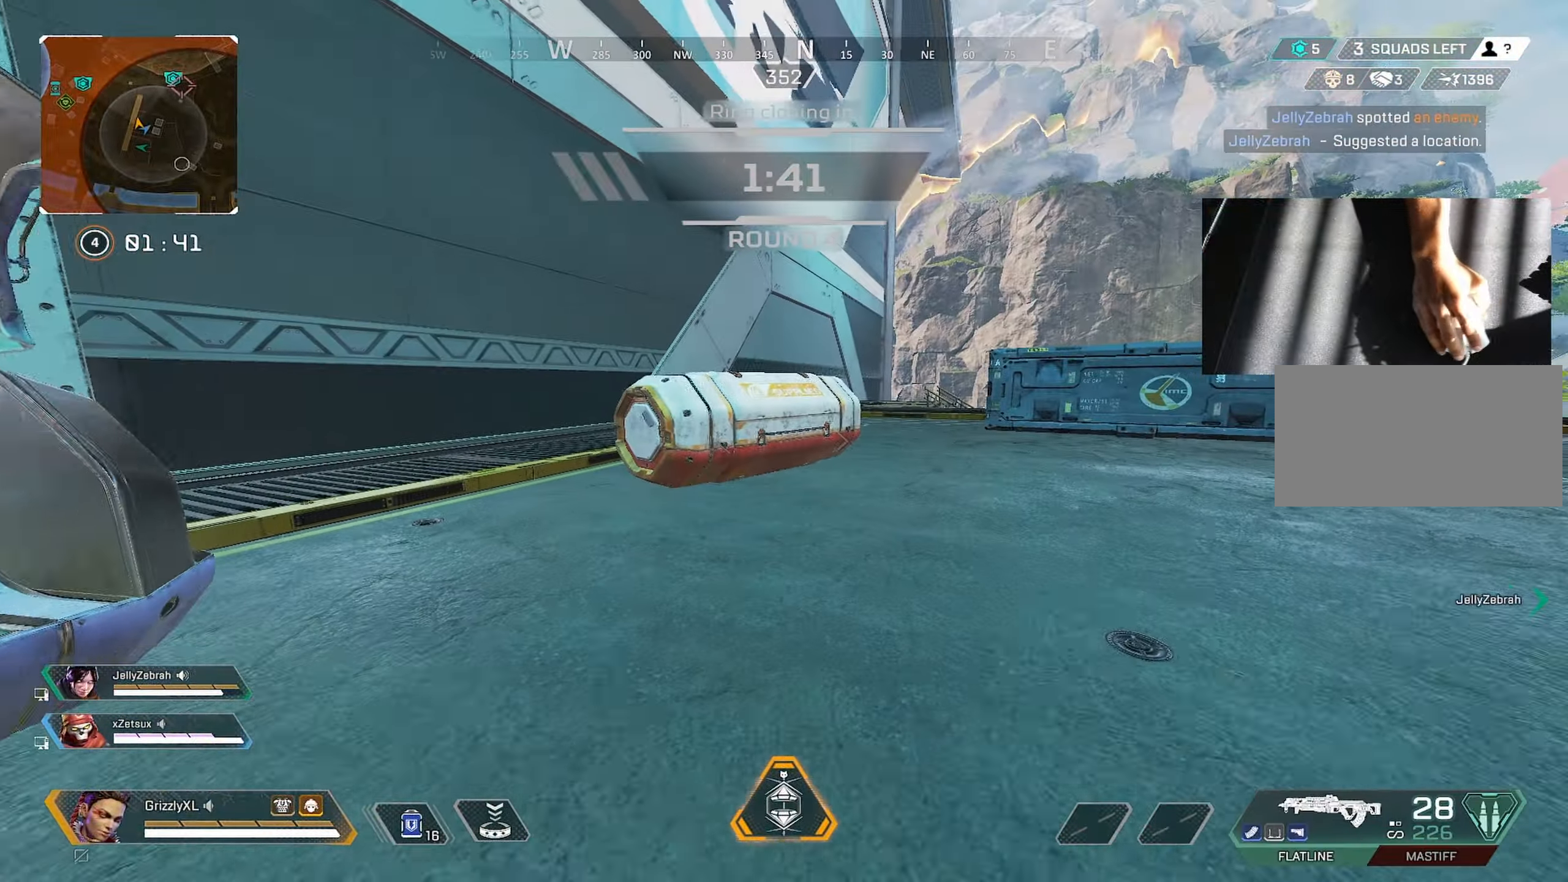
{"keys": ["f", "w"], "mouse": [], "events": [[234, "ctrl", "down"], [484, "ctrl", "up"], [484, "f", "down"], [484, "shift", "up"]]}
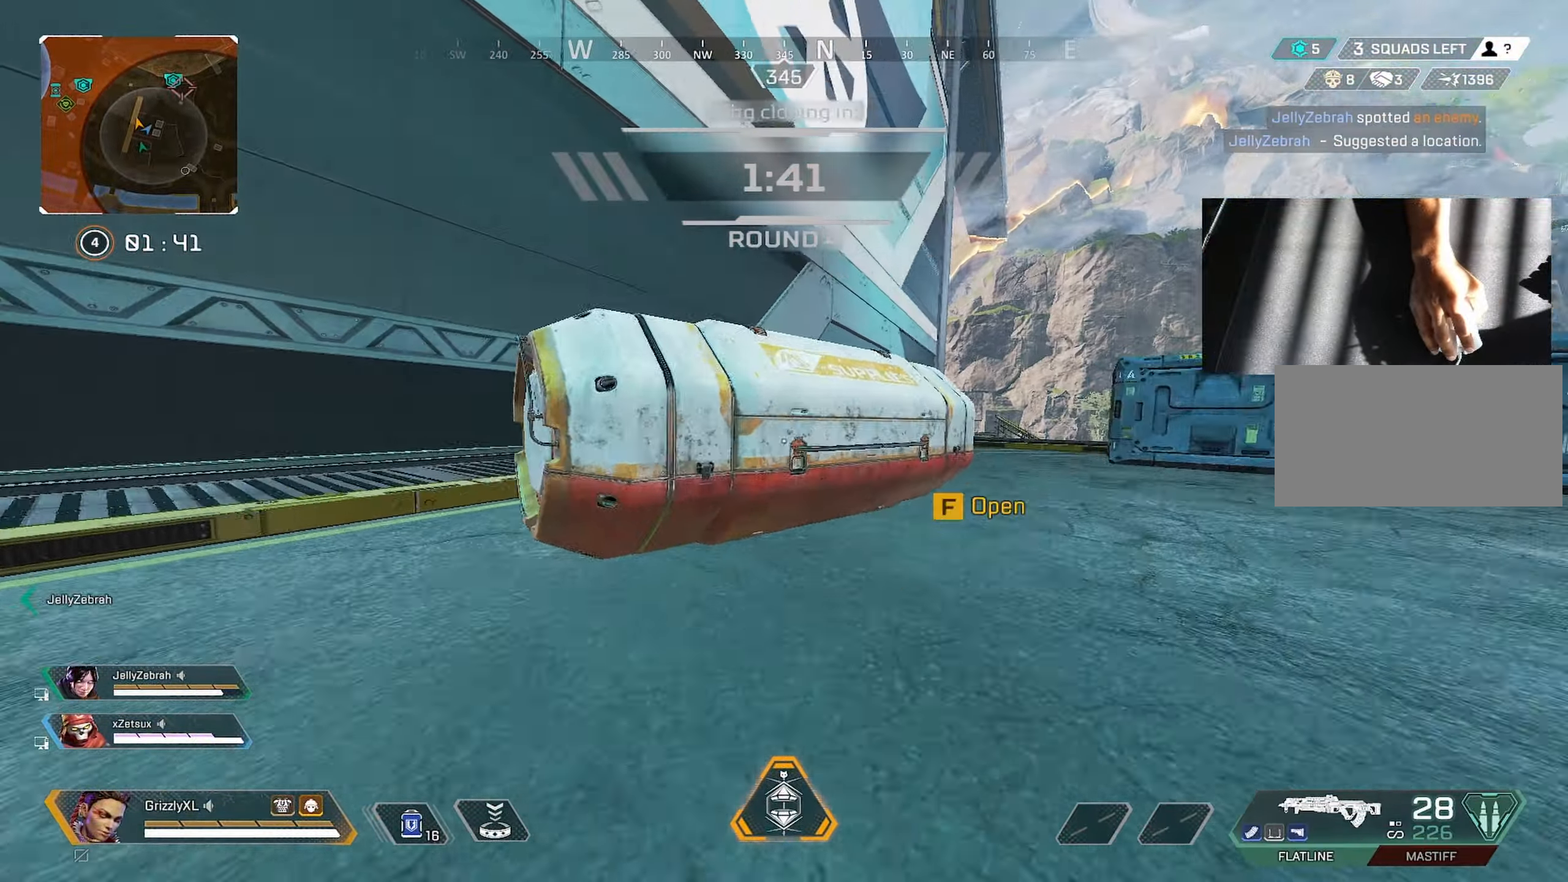
{"keys": ["d", "s"], "mouse": [], "events": [[67, "f", "up"], [117, "a", "down"], [117, "w", "up"], [167, "c", "down"], [300, "c", "up"], [300, "s", "down"], [484, "a", "up"], [484, "d", "down"]]}
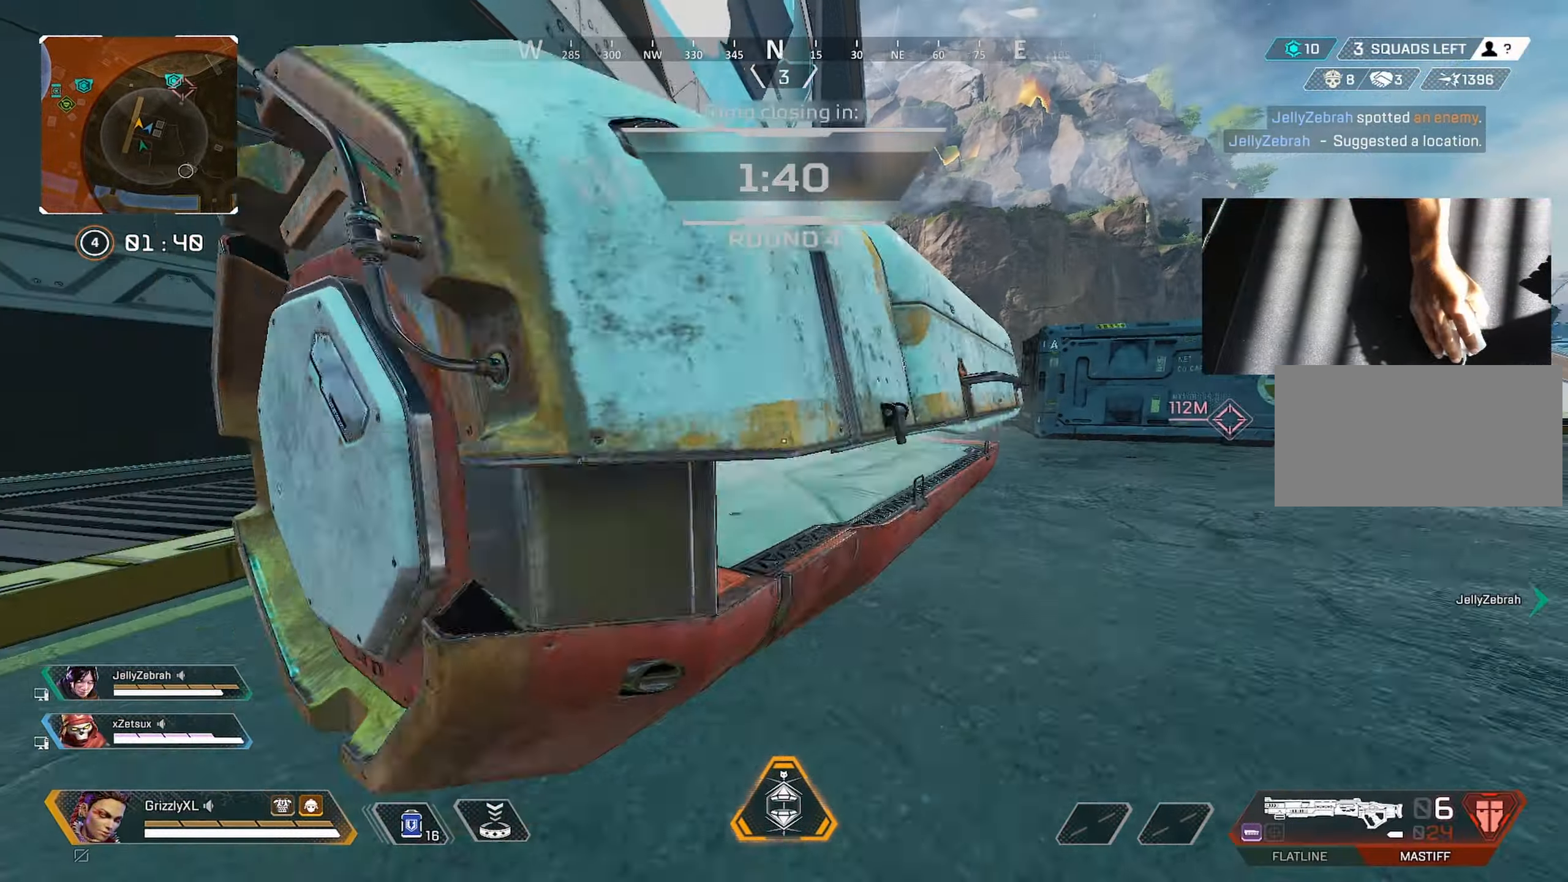
{"keys": ["a"], "mouse": [], "events": [[34, "s", "up"], [217, "space", "down"], [400, "space", "up"], [450, "d", "up"], [500, "a", "down"]]}
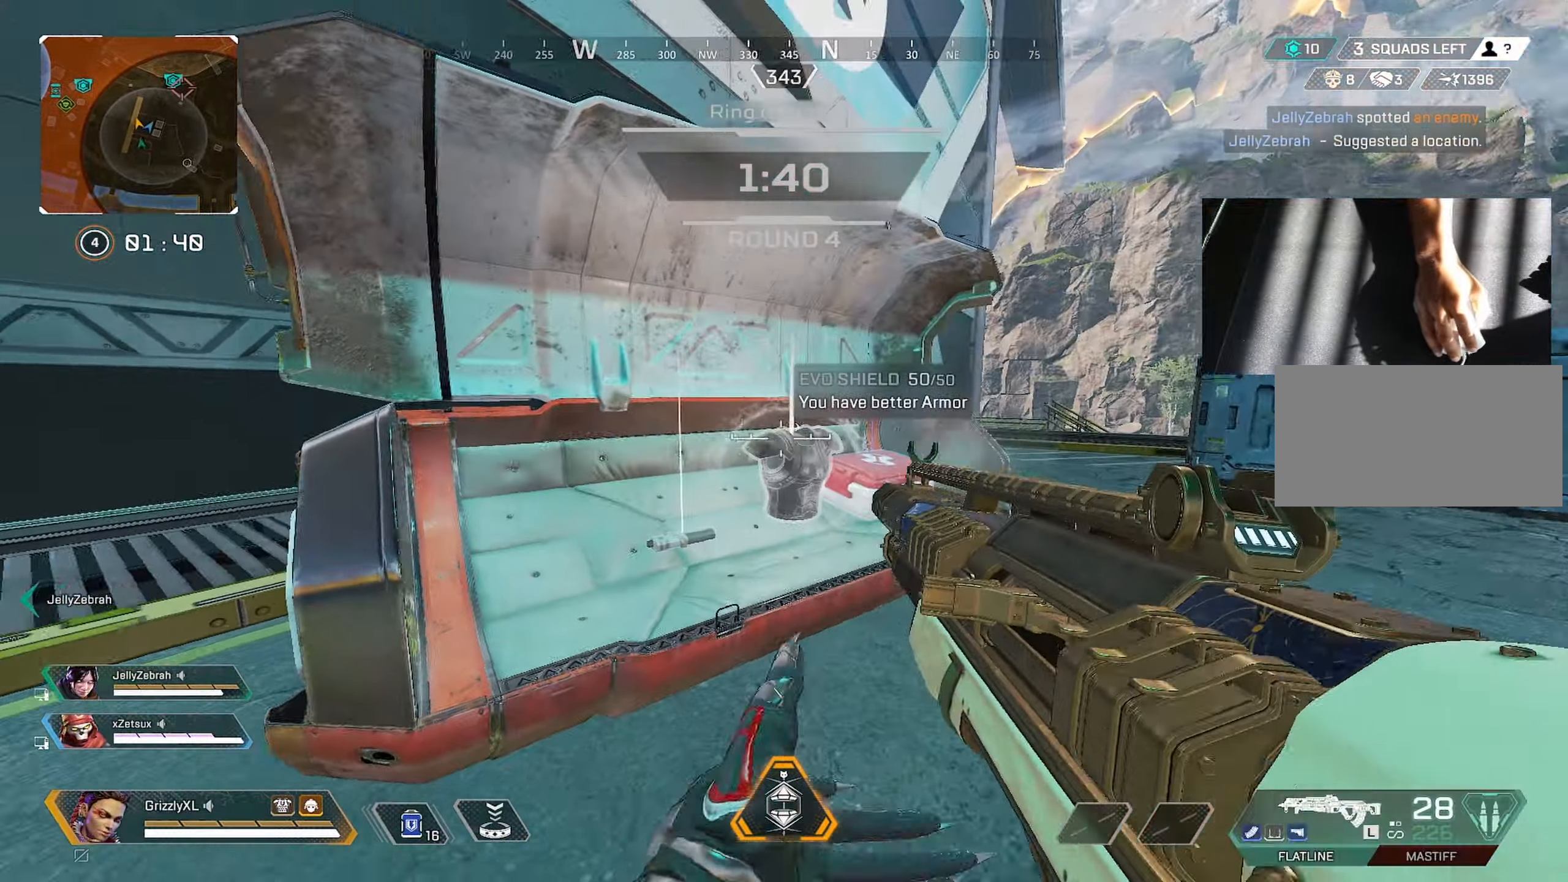
{"keys": ["shift", "w"], "mouse": [], "events": [[50, "c", "down"], [150, "a", "up"], [150, "w", "down"], [184, "c", "up"], [184, "shift", "down"]]}
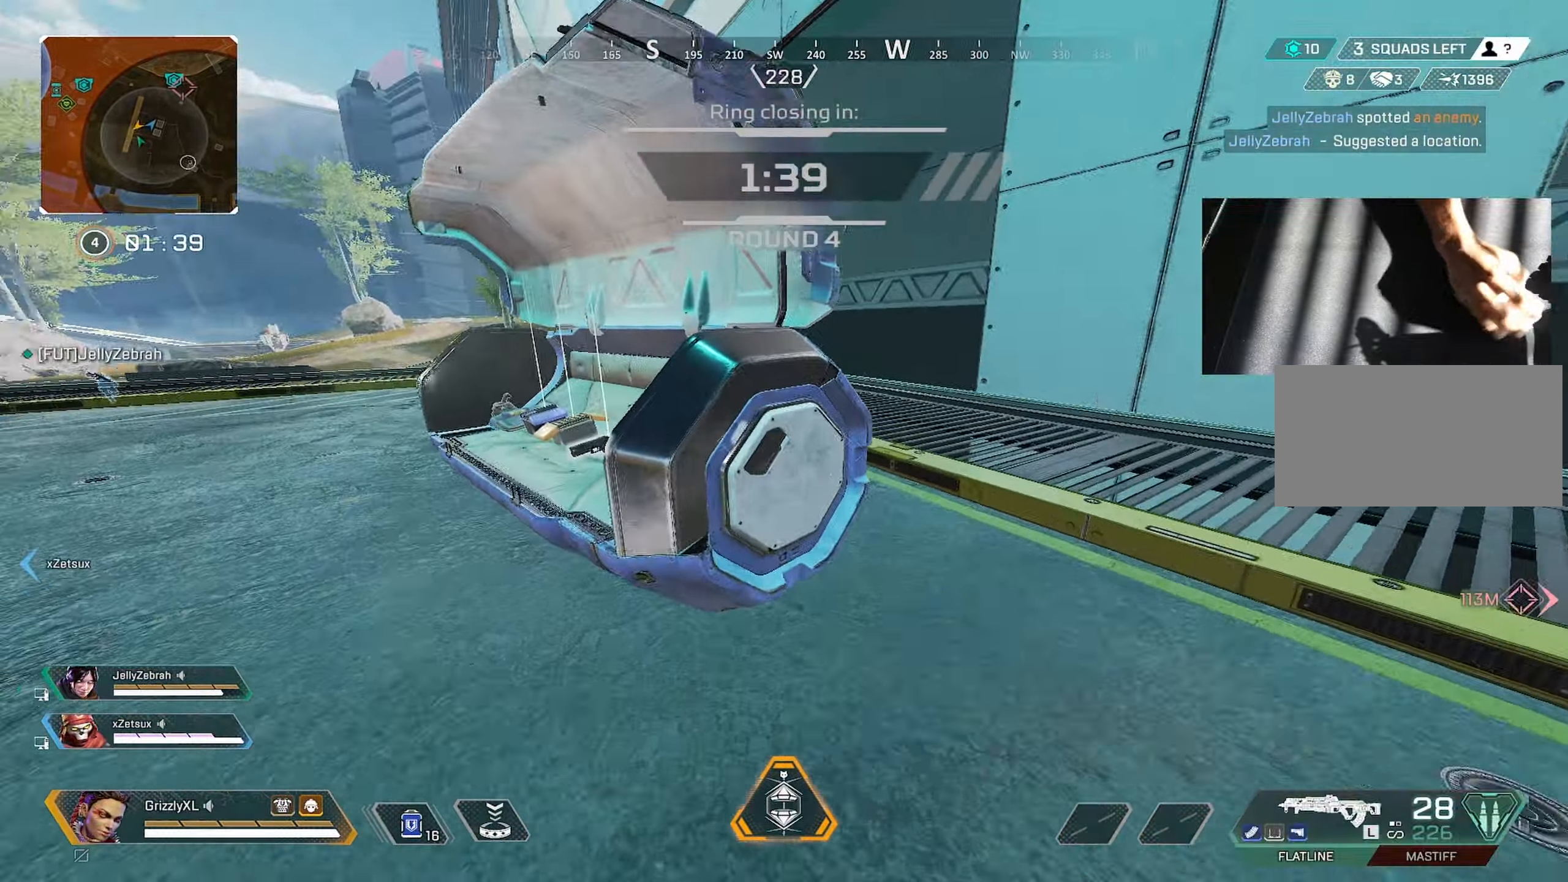
{"keys": ["a", "w"], "mouse": [], "events": [[67, "shift", "up"], [117, "a", "down"], [400, "w", "up"], [450, "w", "down"]]}
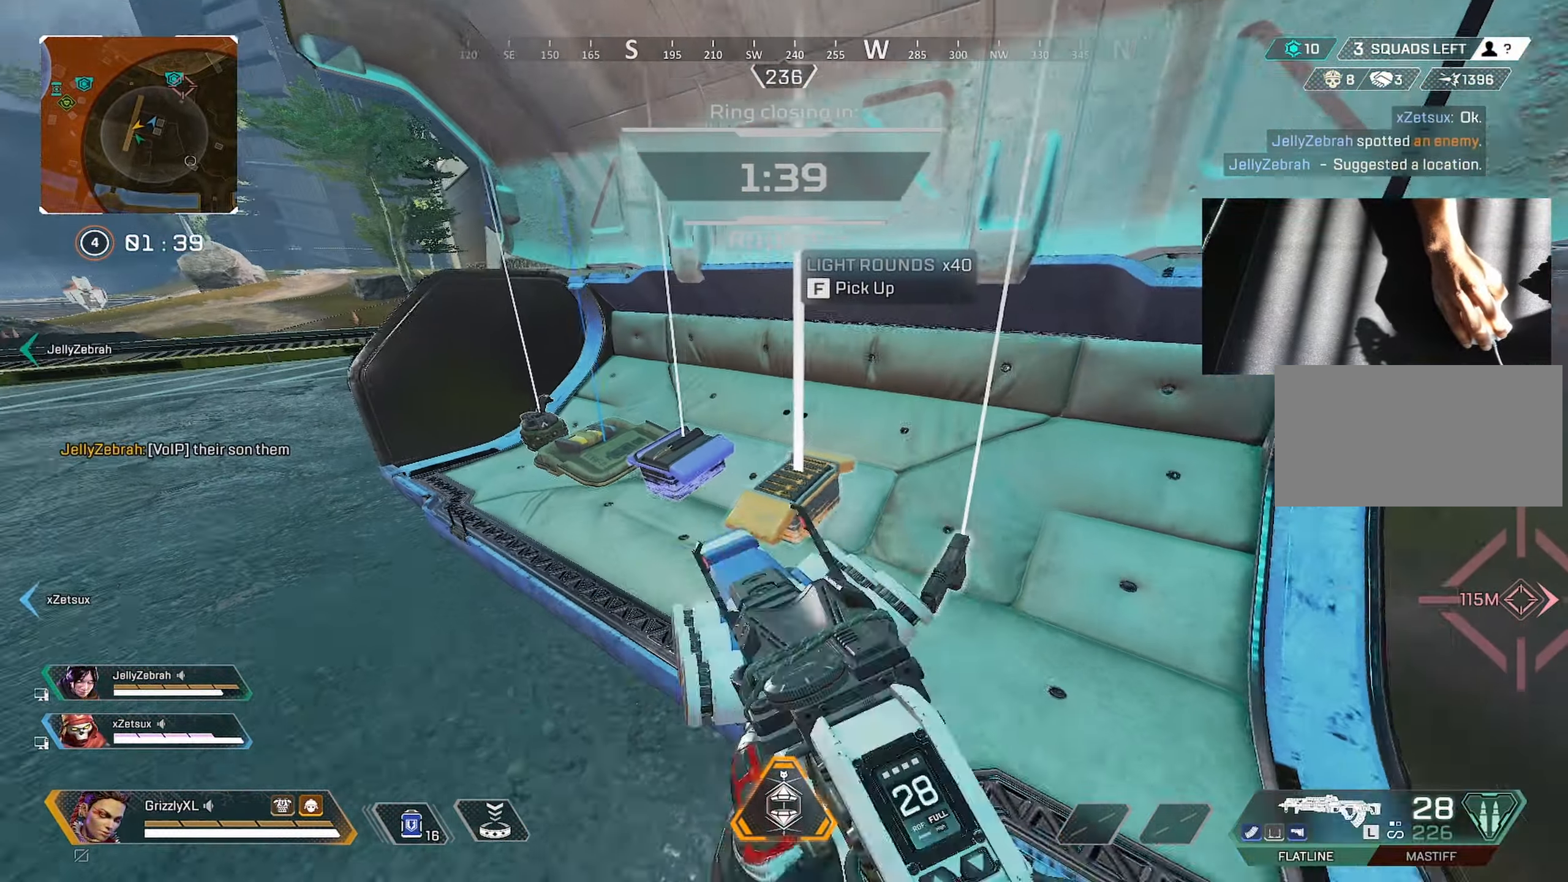
{"keys": ["a", "f"], "mouse": [], "events": [[100, "w", "up"], [417, "f", "down"]]}
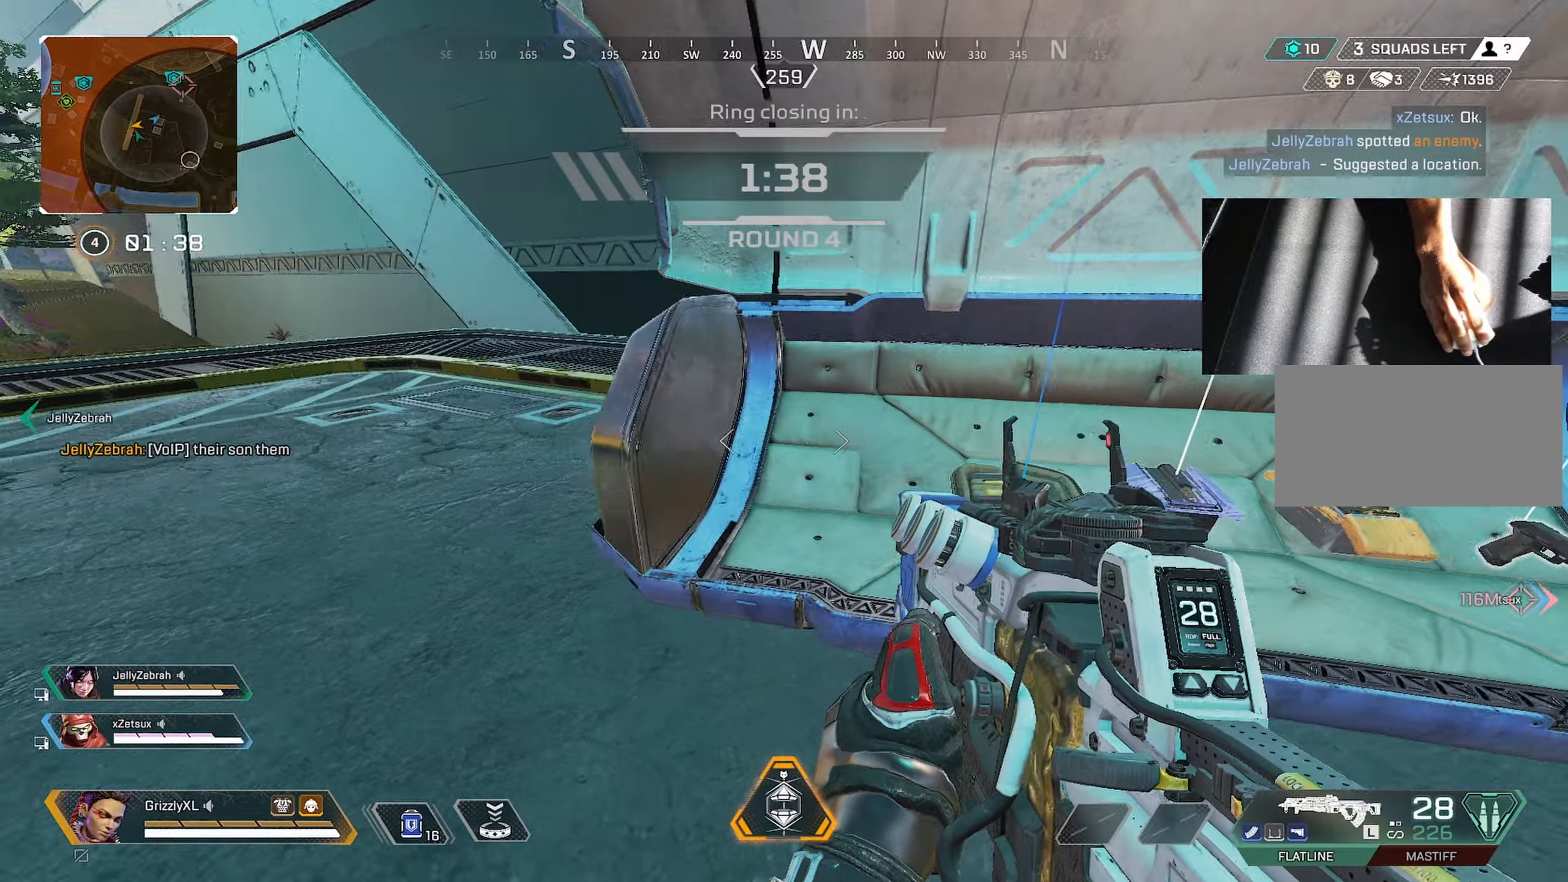
{"keys": ["shift", "w"], "mouse": [], "events": [[50, "a", "up"], [50, "f", "up"], [50, "w", "down"], [133, "shift", "down"], [183, "alt", "down"], [333, "alt", "up"]]}
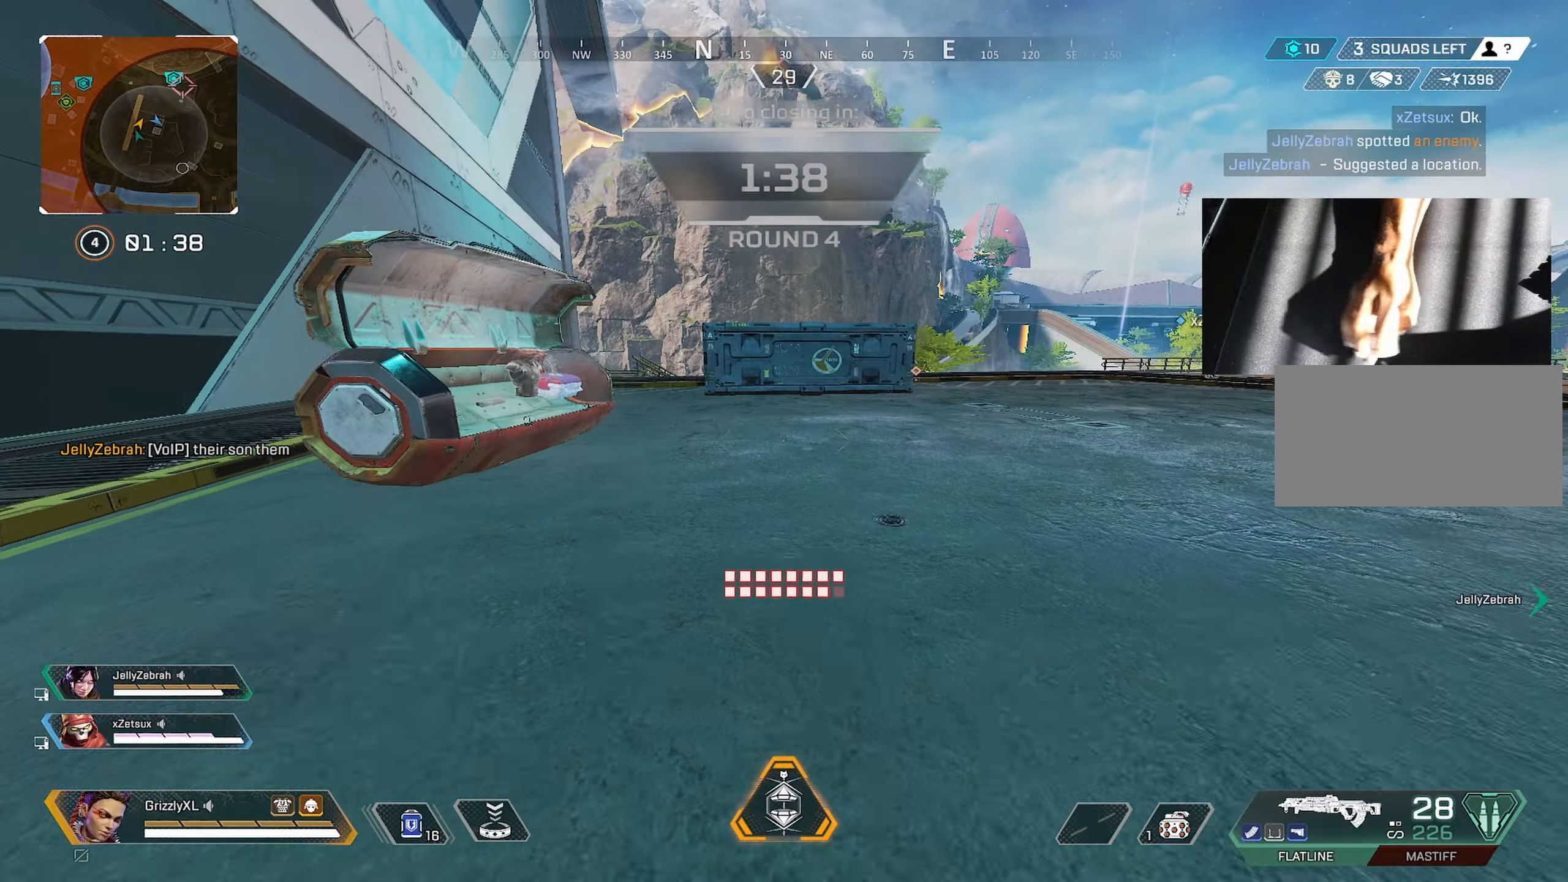
{"keys": ["ctrl", "shift", "w"], "mouse": [], "events": [[383, "ctrl", "down"]]}
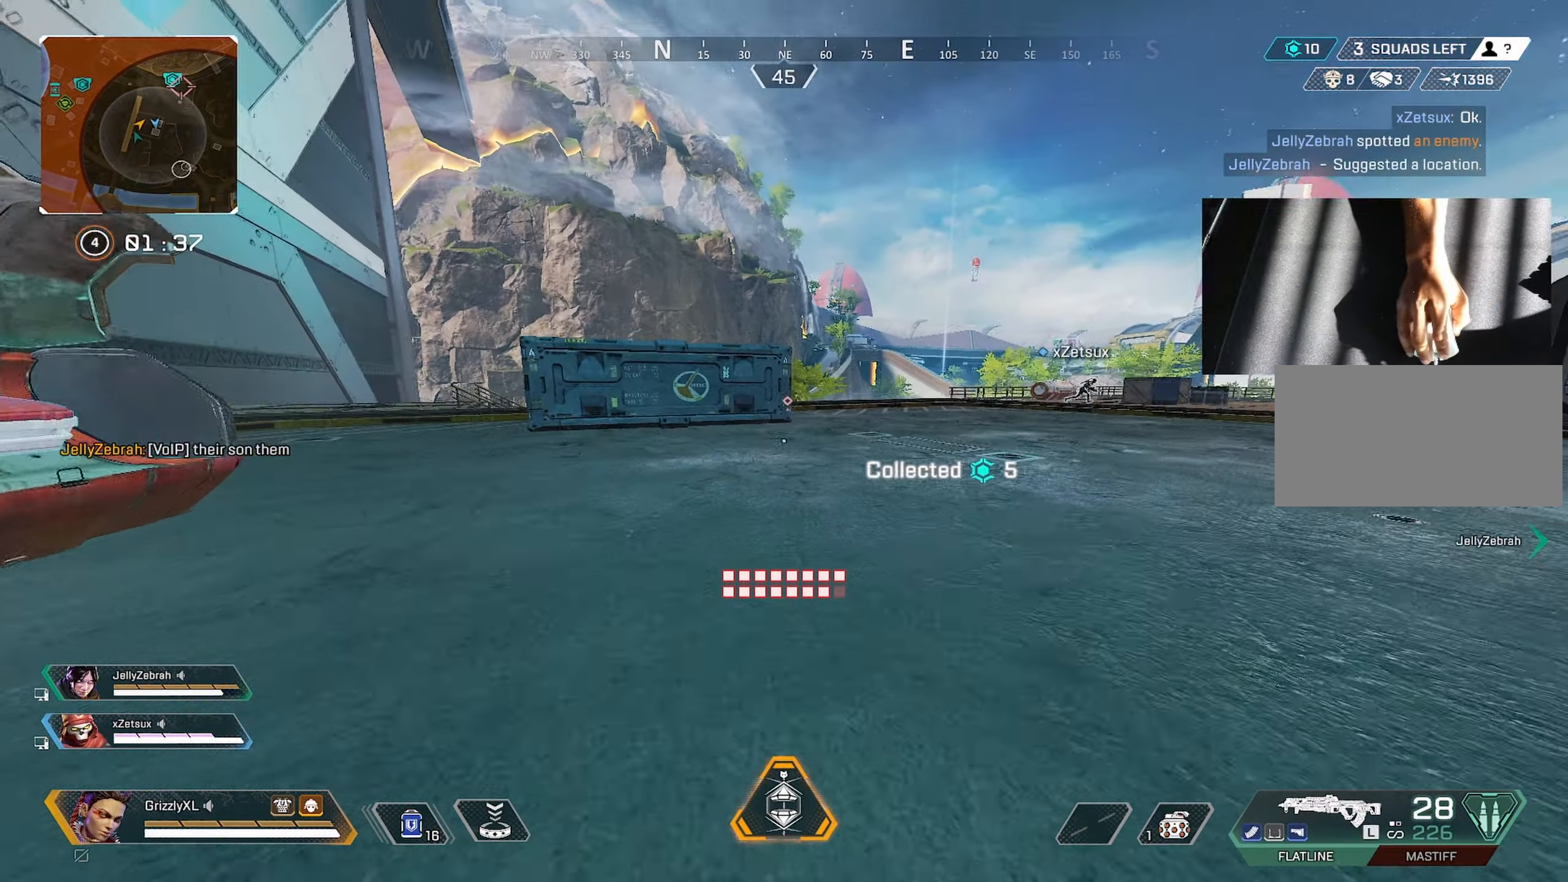
{"keys": ["shift", "w"], "mouse": [], "events": [[216, "space", "down"], [400, "ctrl", "up"], [400, "space", "up"]]}
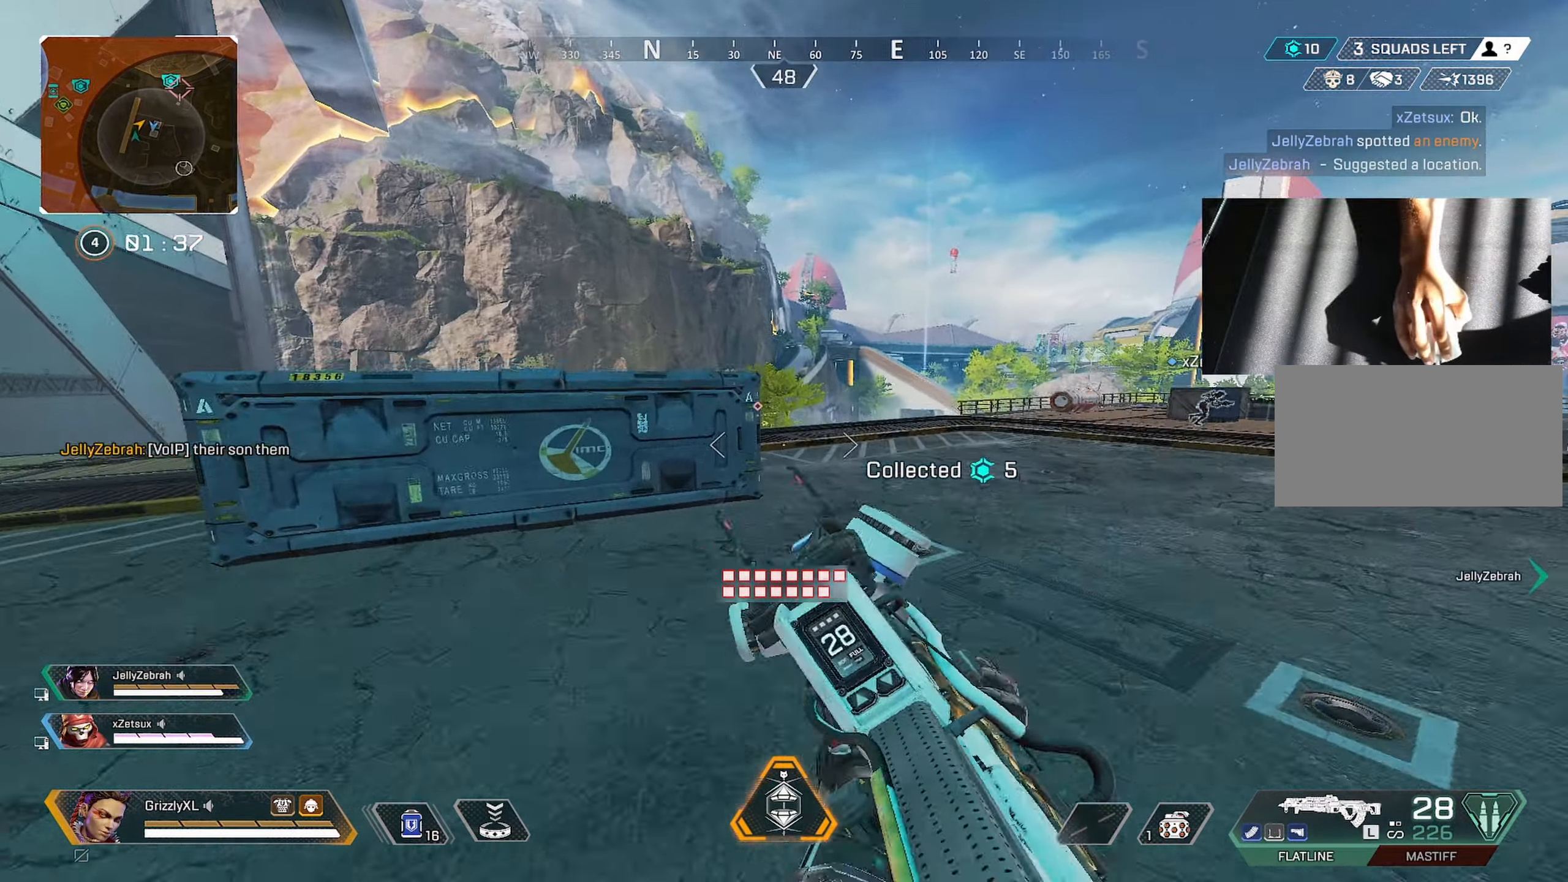
{"keys": ["d", "shift", "w"], "mouse": [], "events": [[466, "d", "down"]]}
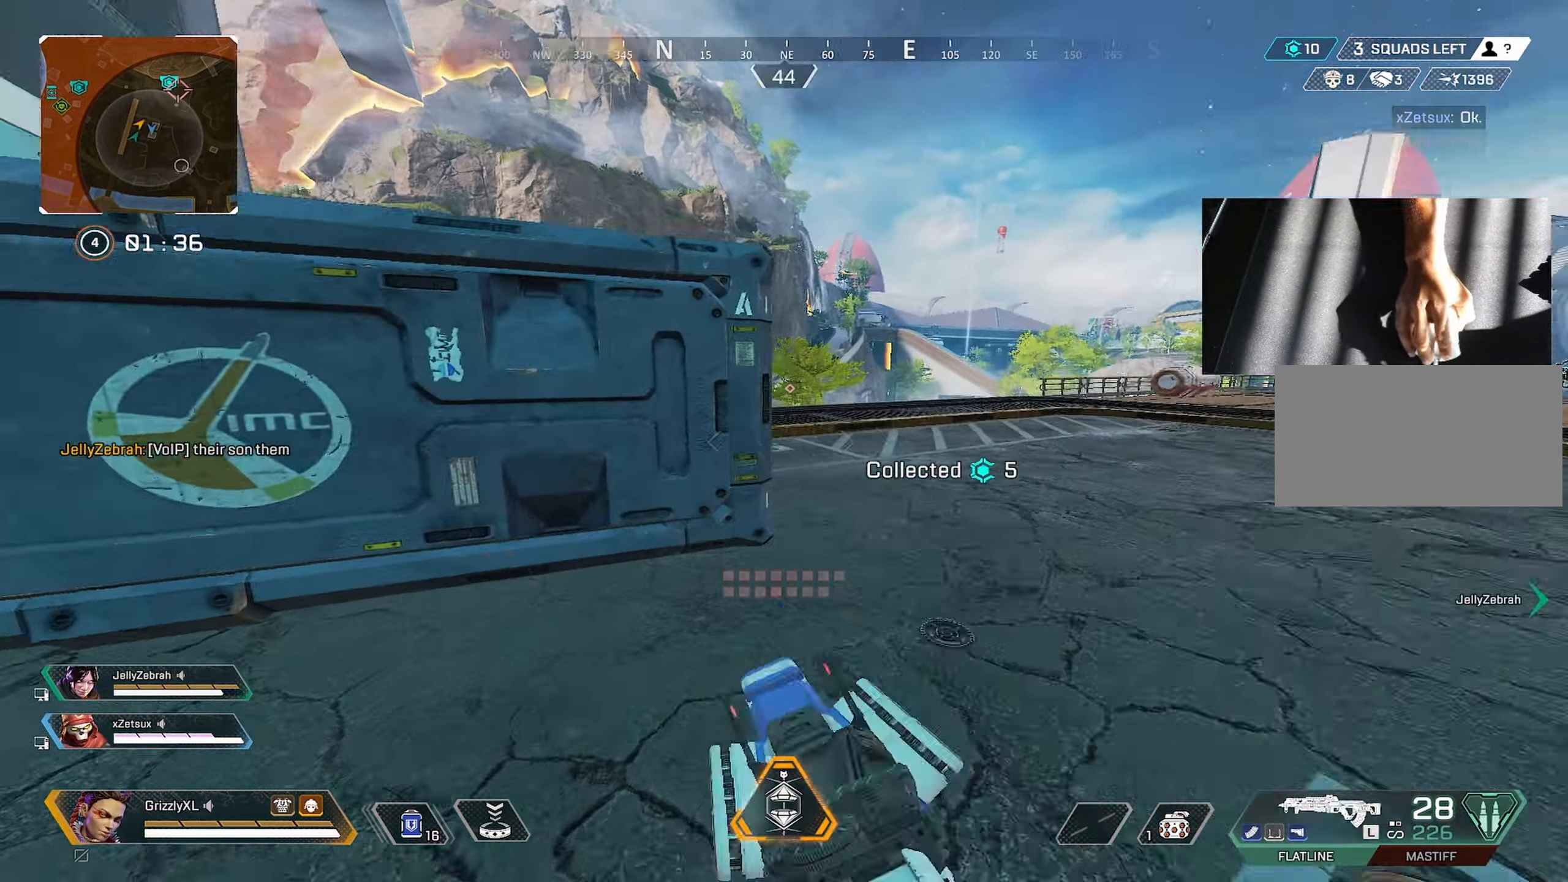
{"keys": ["d", "shift", "w"], "mouse": [], "events": []}
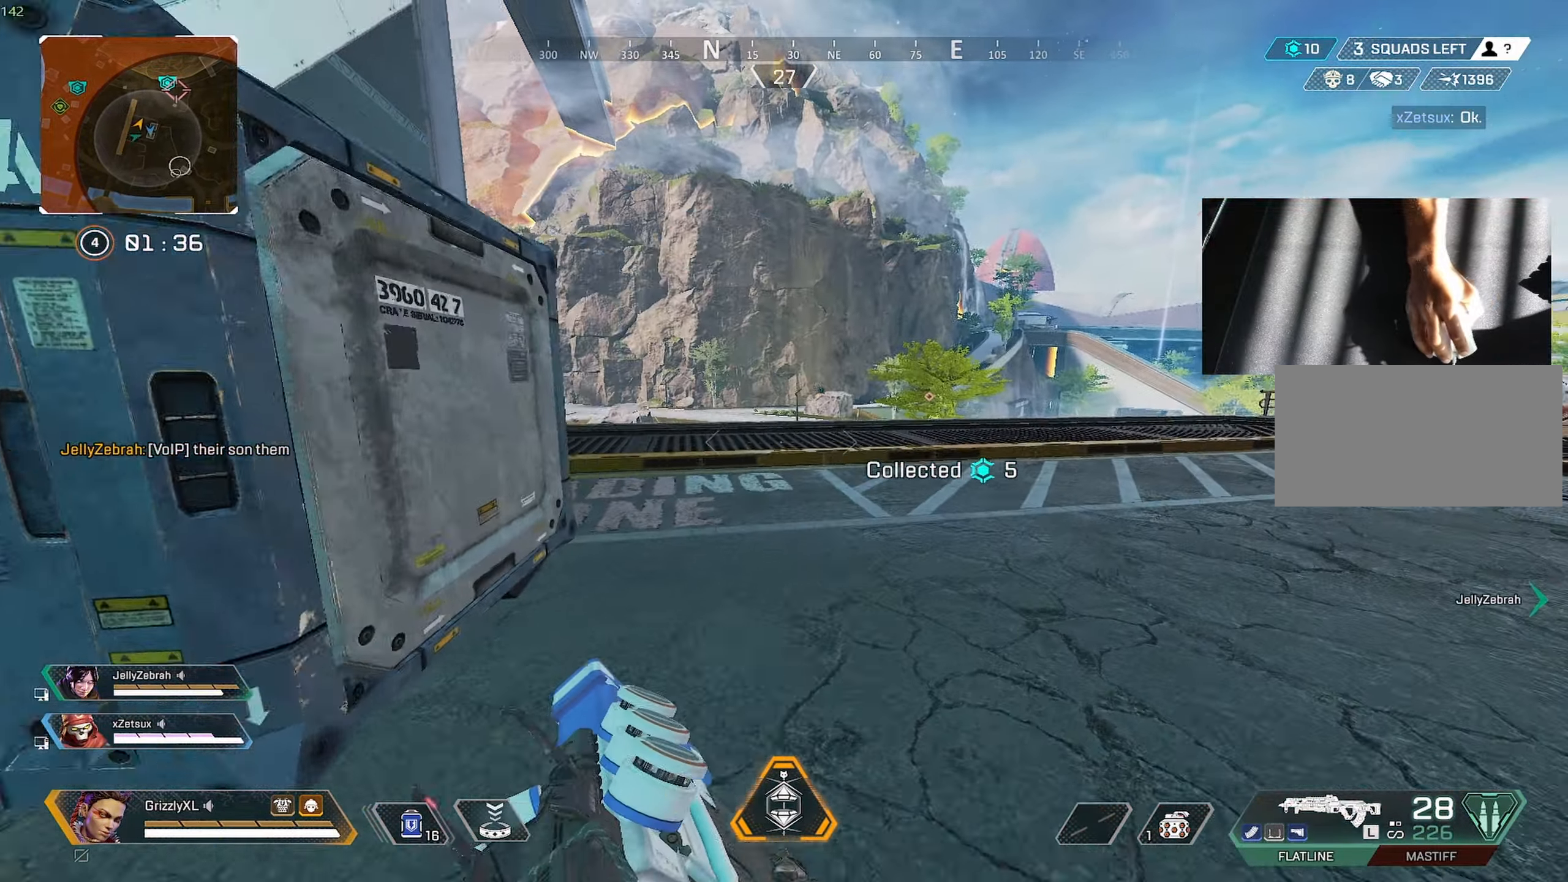
{"keys": ["a", "c"], "mouse": ["right"], "events": [[33, "ctrl", "down"], [83, "d", "up"], [216, "mouse_right", "down"], [266, "ctrl", "up"], [266, "d", "down"], [266, "shift", "up"], [316, "d", "up"], [366, "a", "down"], [366, "w", "up"], [450, "c", "down"]]}
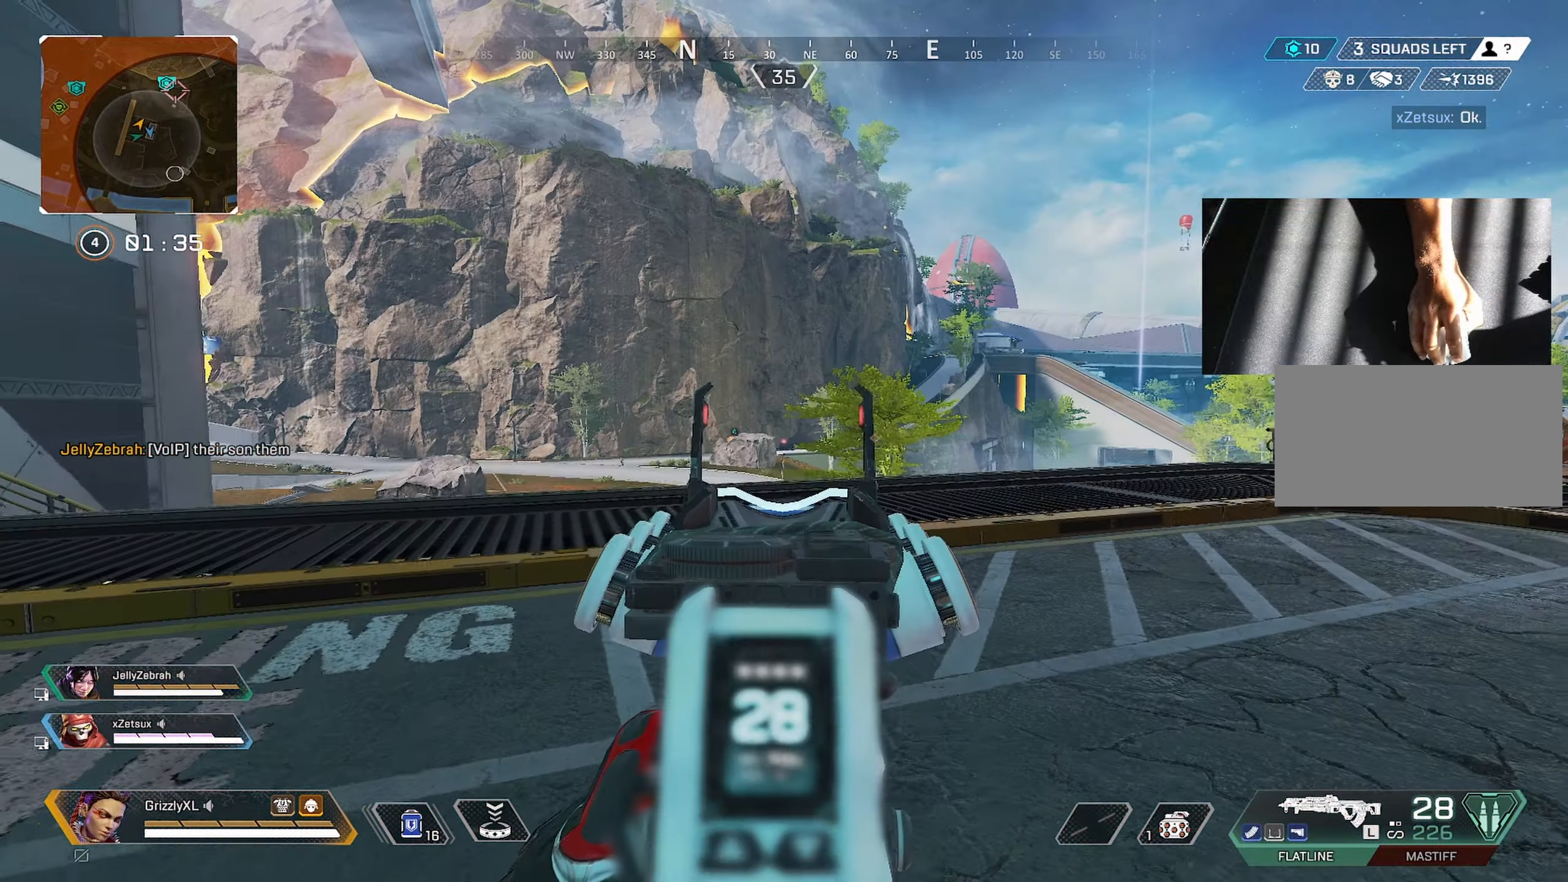
{"keys": ["a", "s"], "mouse": ["right"], "events": [[183, "s", "down"], [383, "c", "up"]]}
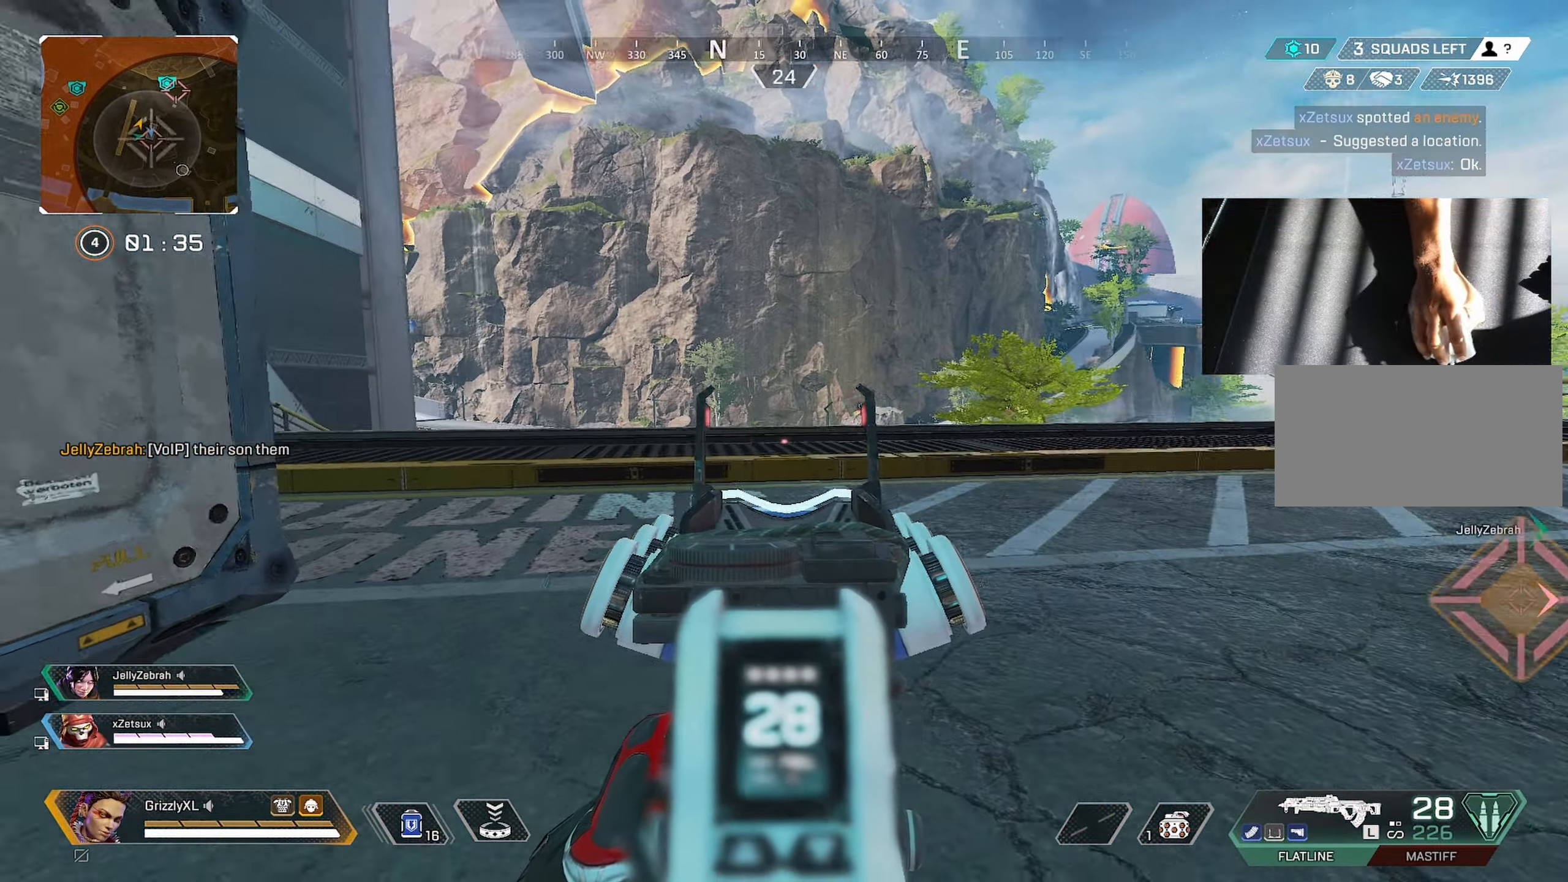
{"keys": ["w"], "mouse": ["right"], "events": [[16, "s", "up"], [116, "mouse_right", "up"], [116, "w", "down"], [166, "a", "up"], [250, "shift", "down"], [383, "mouse_right", "down"], [383, "shift", "up"]]}
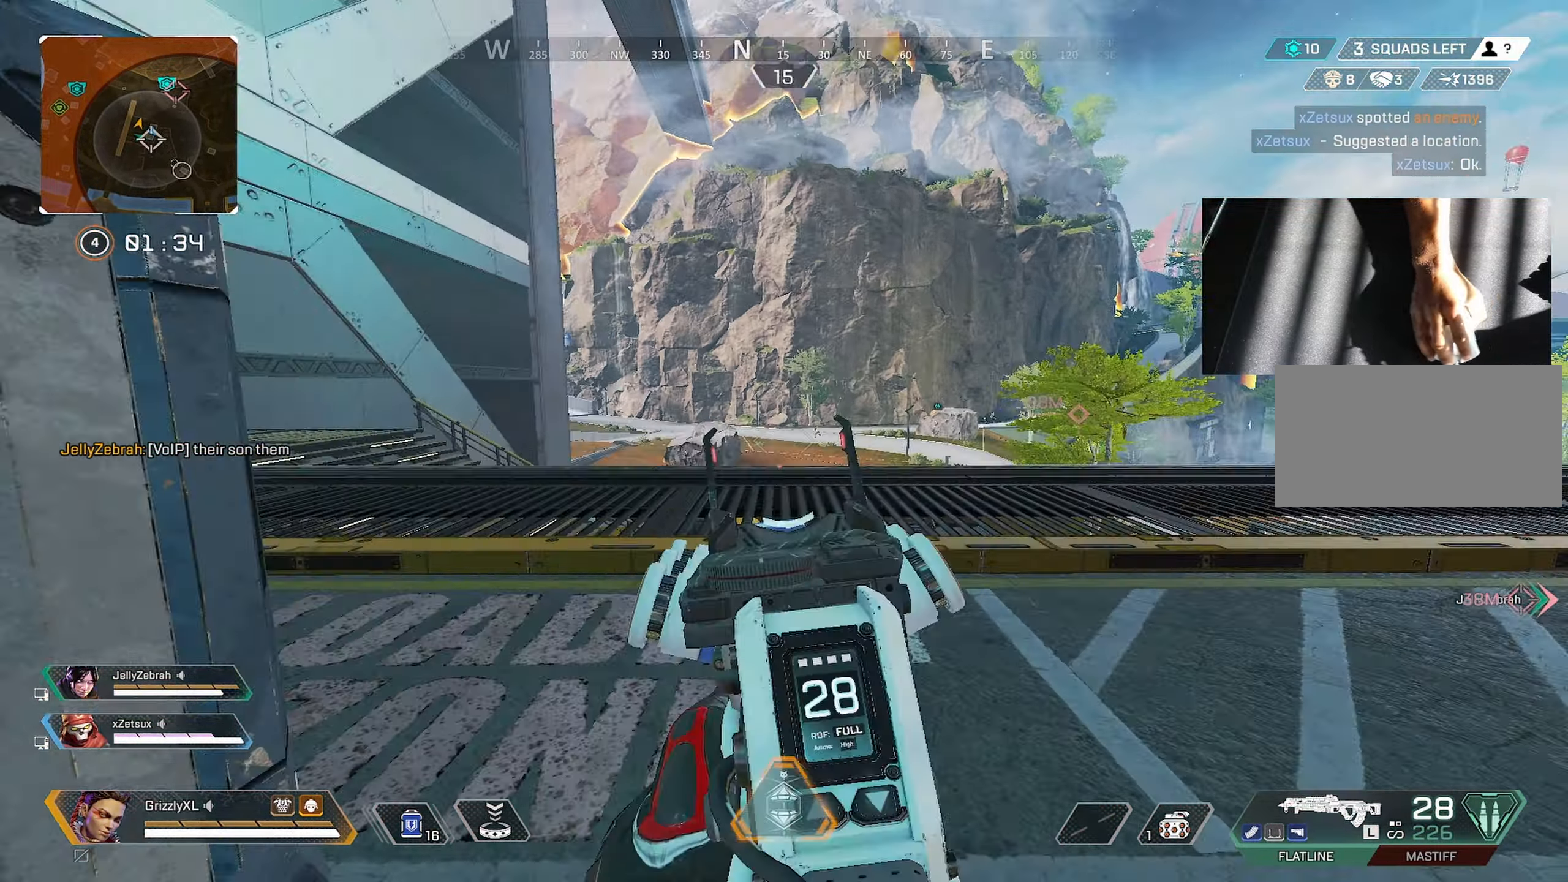
{"keys": ["d"], "mouse": ["right"], "events": [[50, "a", "down"], [316, "w", "up"], [350, "a", "up"], [350, "d", "down"]]}
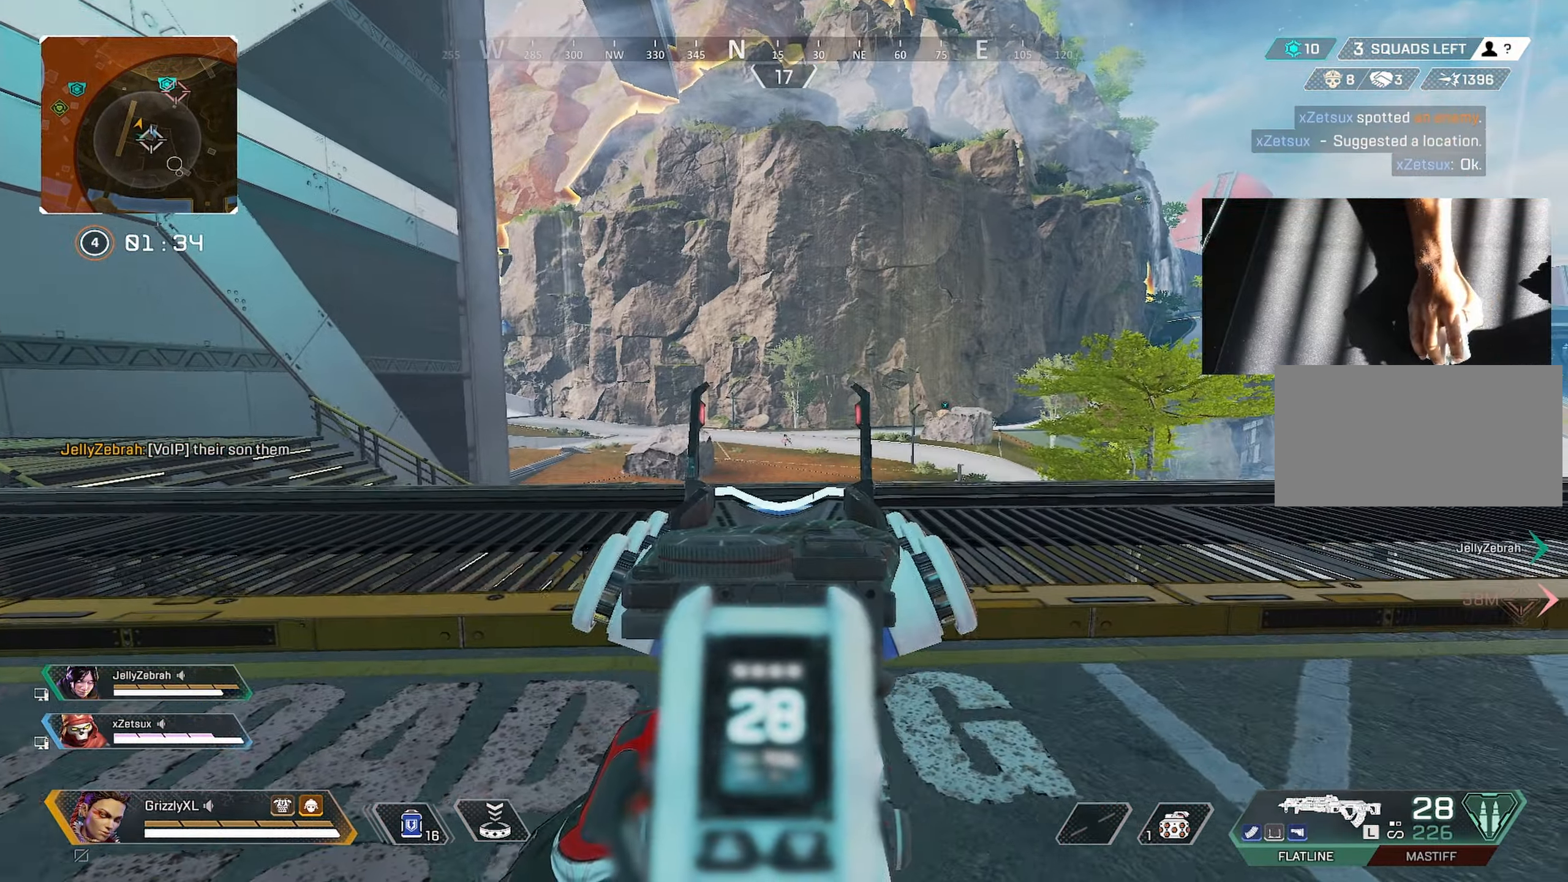
{"keys": ["d"], "mouse": ["left", "right"], "events": [[150, "mouse_left", "down"]]}
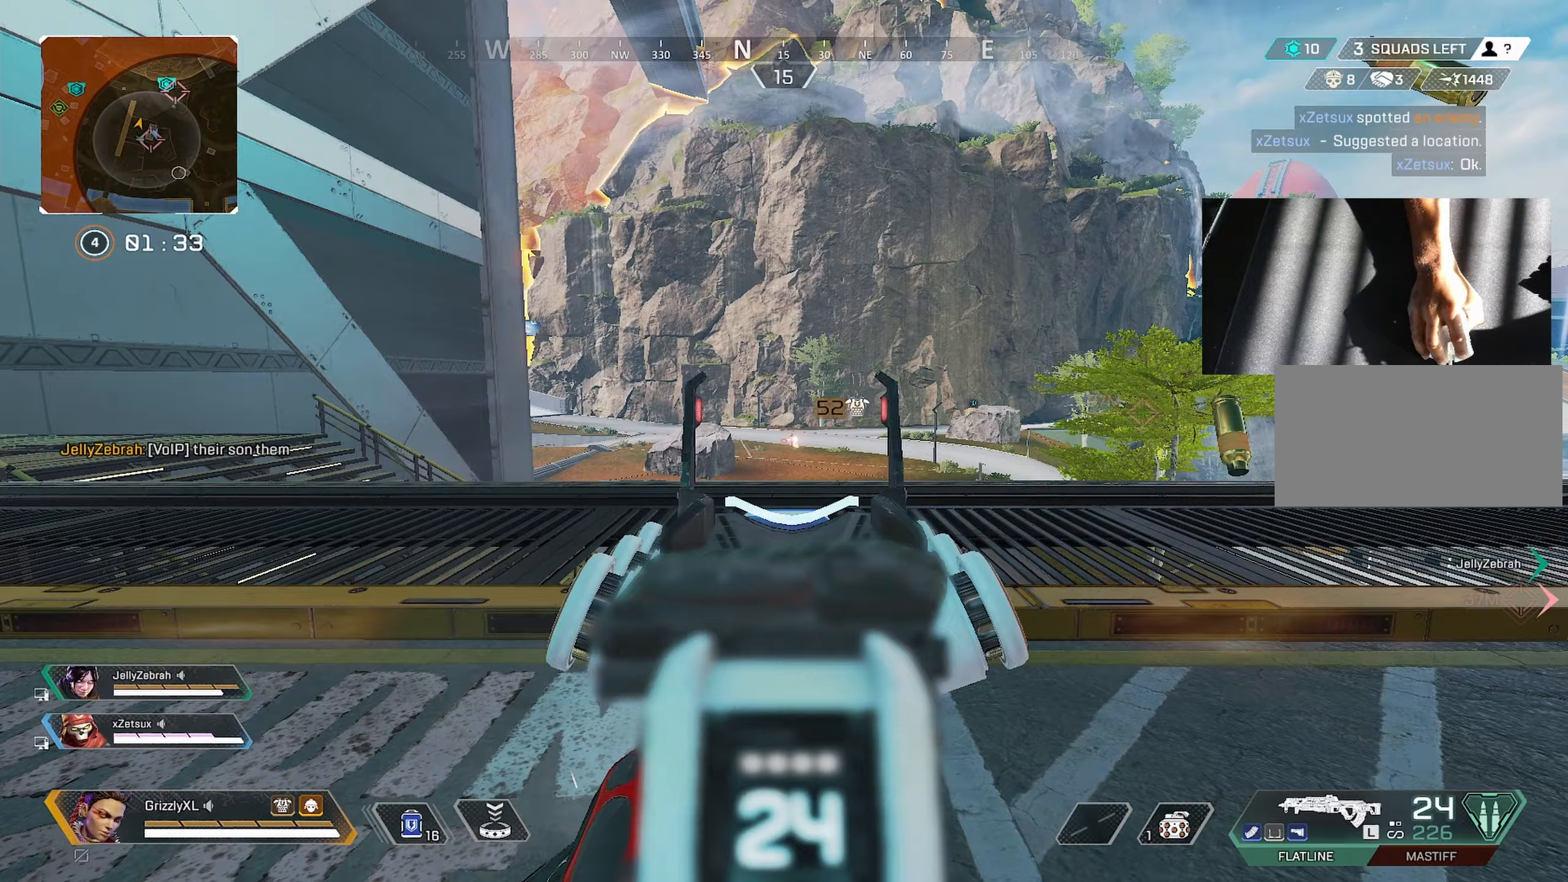
{"keys": ["a"], "mouse": ["left", "right"], "events": [[450, "mouse_left", "up"], [483, "a", "down"], [483, "d", "up"], [483, "mouse_left", "down"]]}
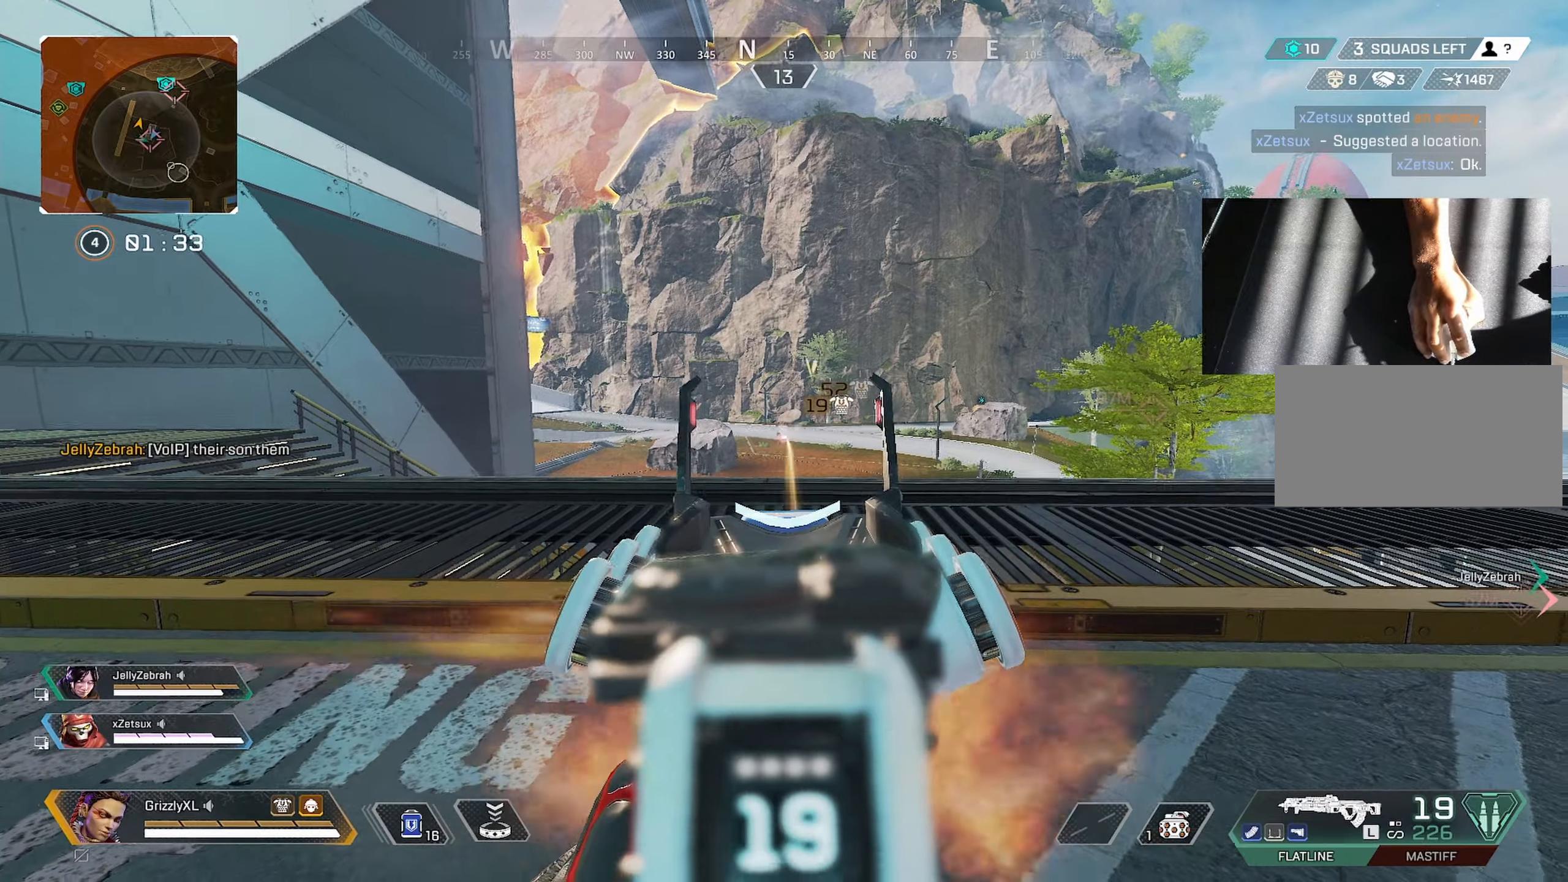
{"keys": ["d"], "mouse": ["left", "right"], "events": [[133, "d", "down"], [183, "a", "up"], [367, "a", "down"], [367, "d", "up"], [450, "a", "up"], [450, "d", "down"]]}
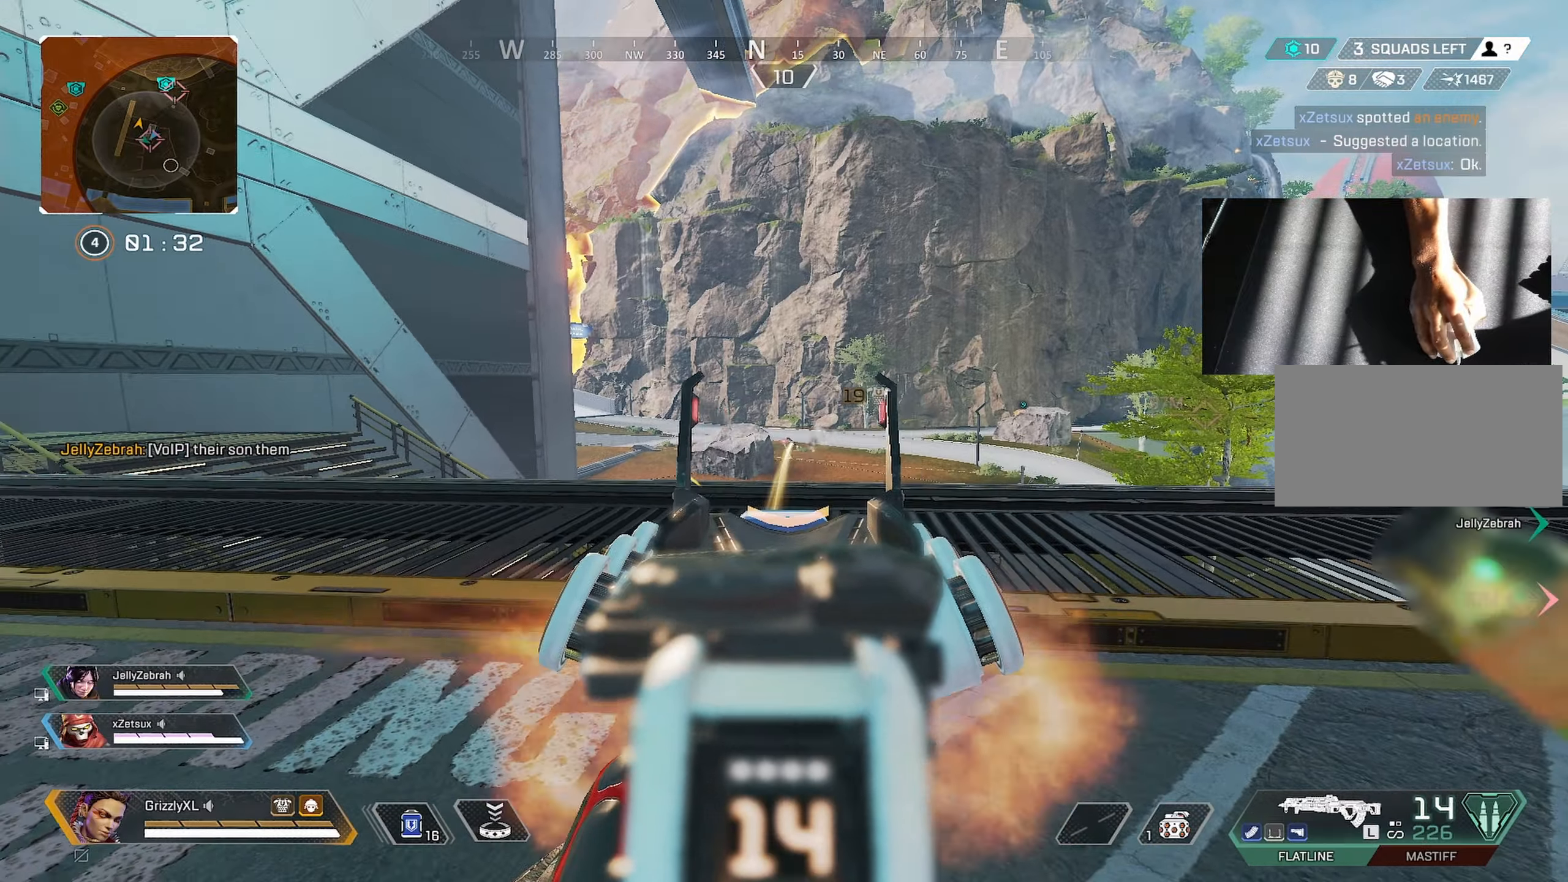
{"keys": ["a"], "mouse": [], "events": [[150, "a", "down"], [150, "d", "up"], [333, "d", "down"], [417, "d", "up"], [417, "mouse_right", "up"], [467, "mouse_left", "up"]]}
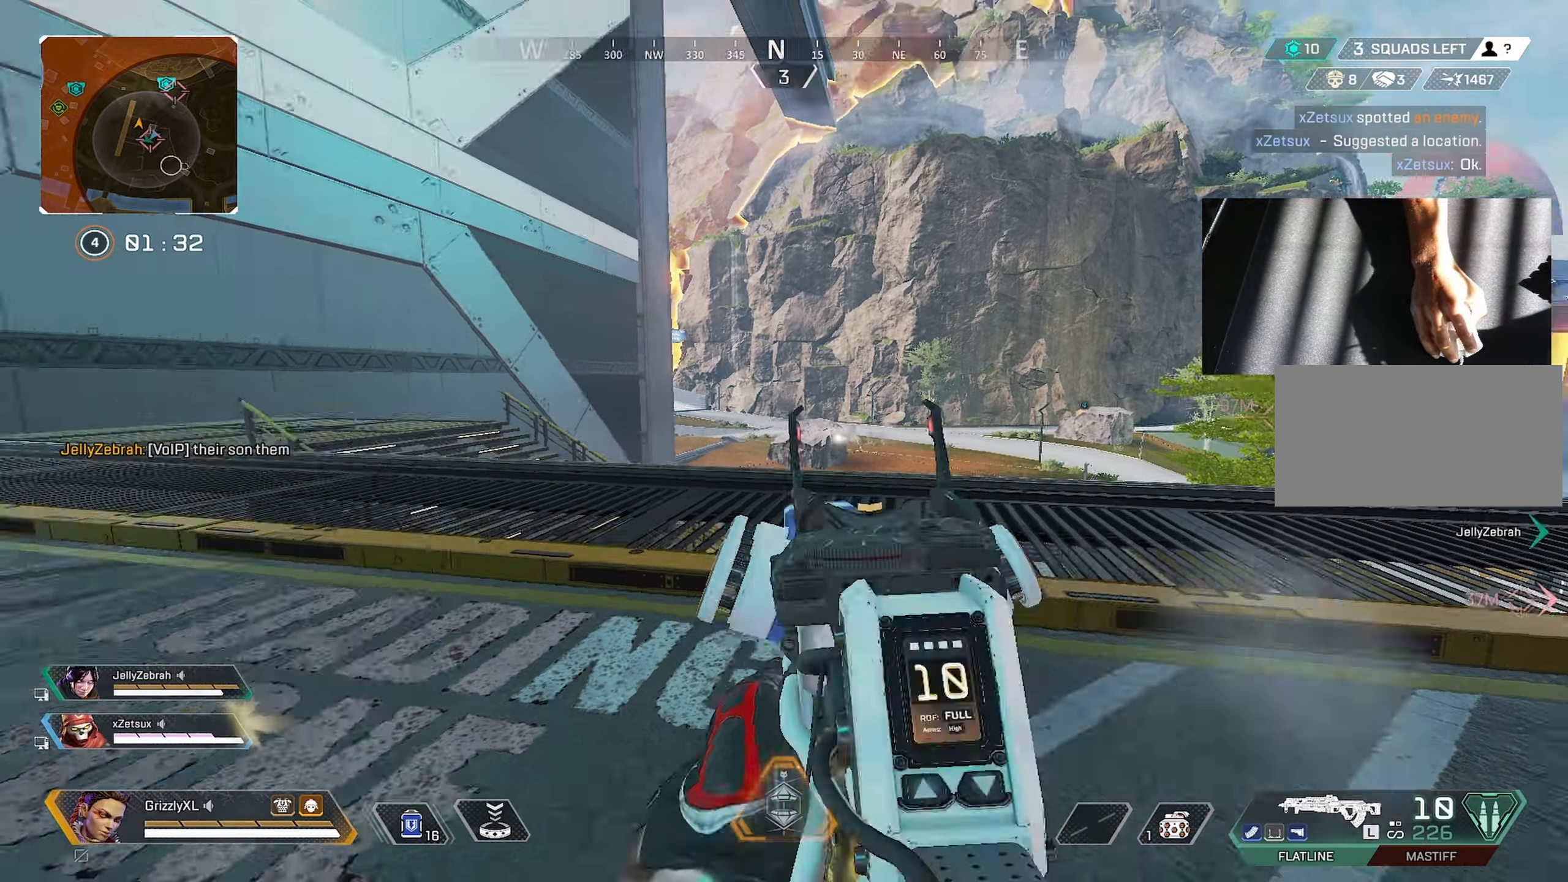
{"keys": ["a", "c", "s"], "mouse": [], "events": [[17, "r", "down"], [67, "r", "up"], [167, "c", "down"], [250, "c", "up"], [250, "s", "down"], [433, "c", "down"]]}
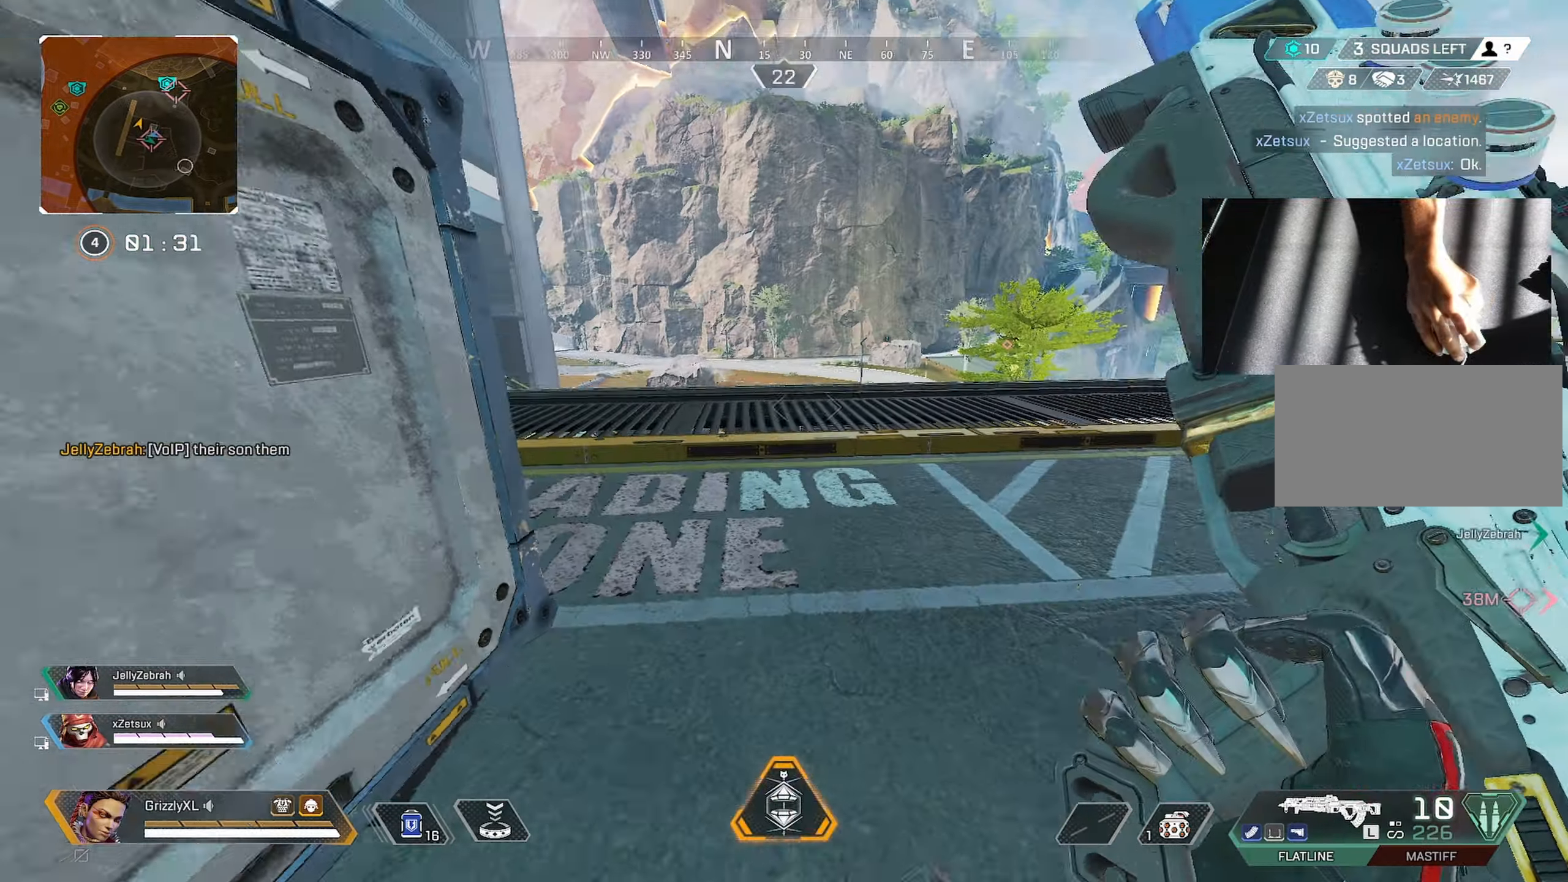
{"keys": ["a", "s"], "mouse": [], "events": [[117, "c", "up"], [167, "c", "down"], [267, "c", "up"], [400, "c", "down"], [500, "c", "up"]]}
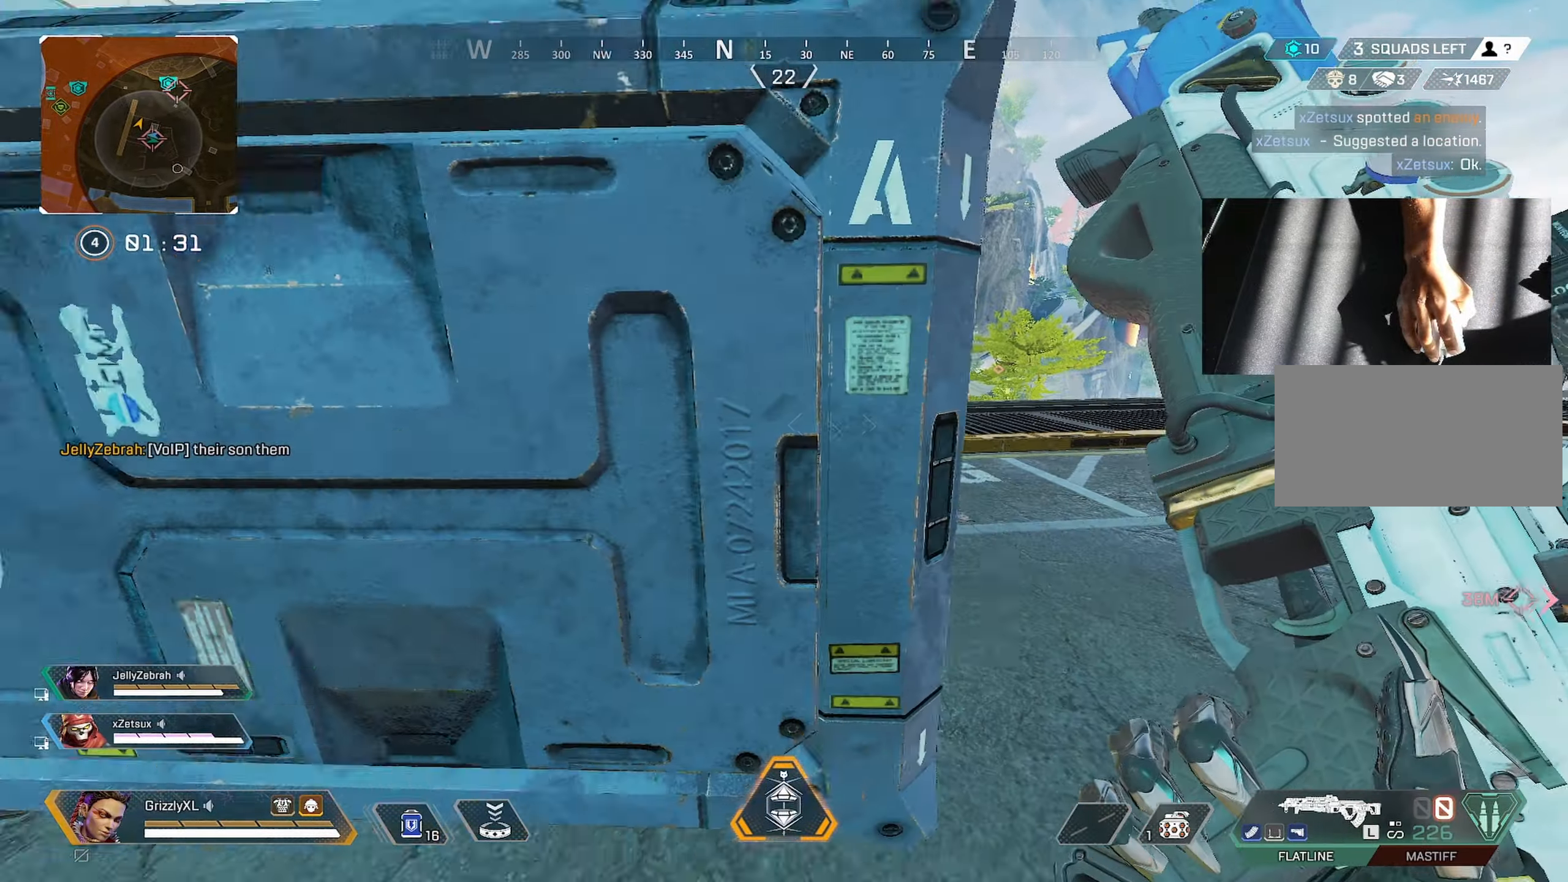
{"keys": ["a", "w"], "mouse": [], "events": [[50, "s", "up"], [183, "w", "down"]]}
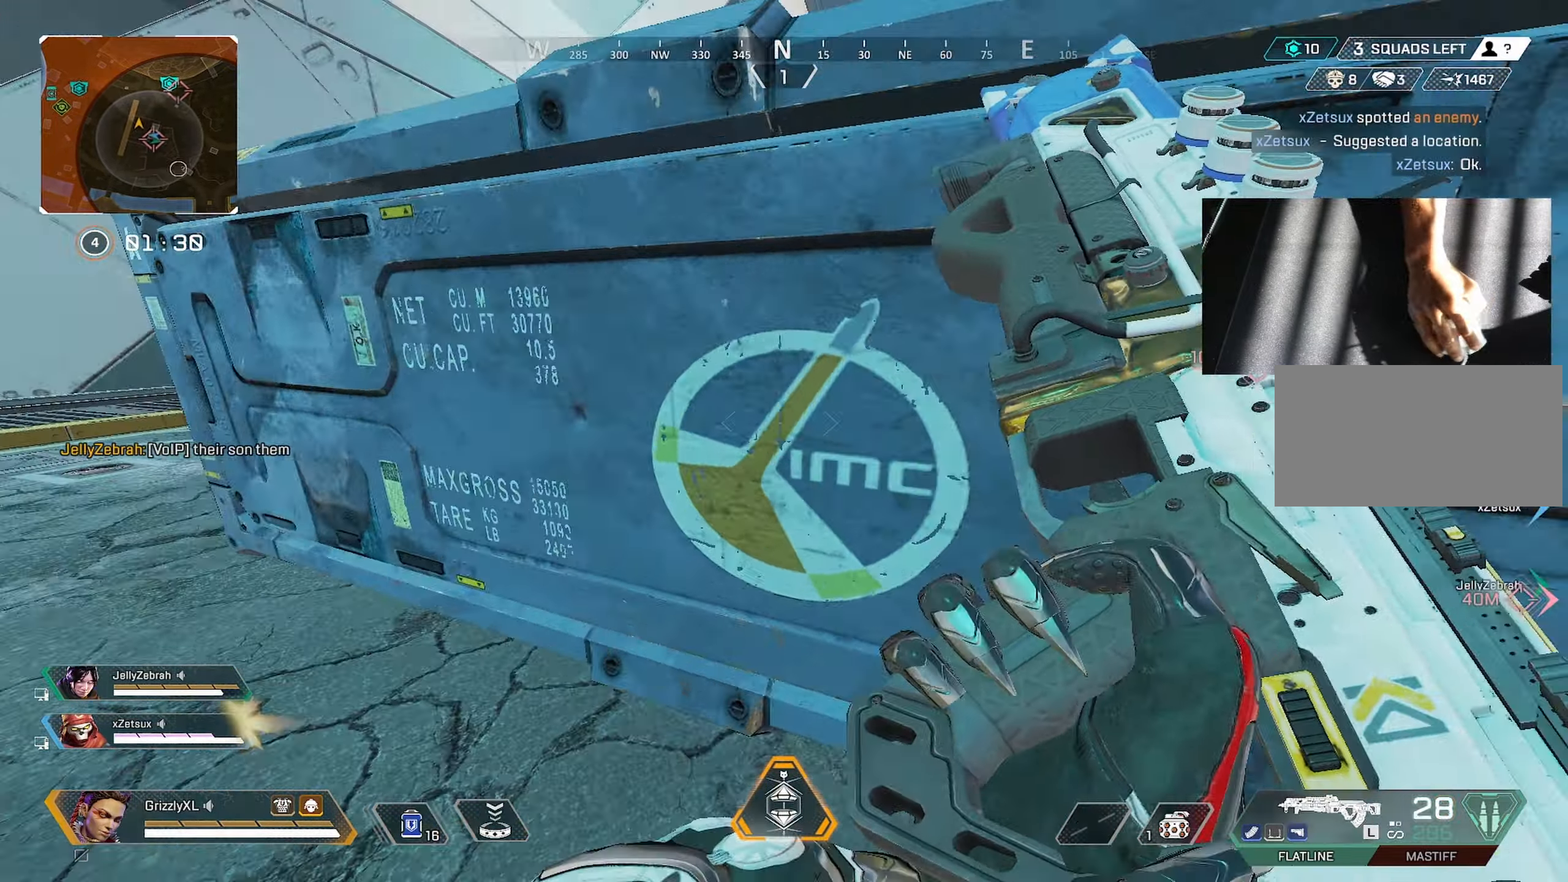
{"keys": ["shift", "w"], "mouse": [], "events": [[67, "a", "up"], [167, "shift", "down"]]}
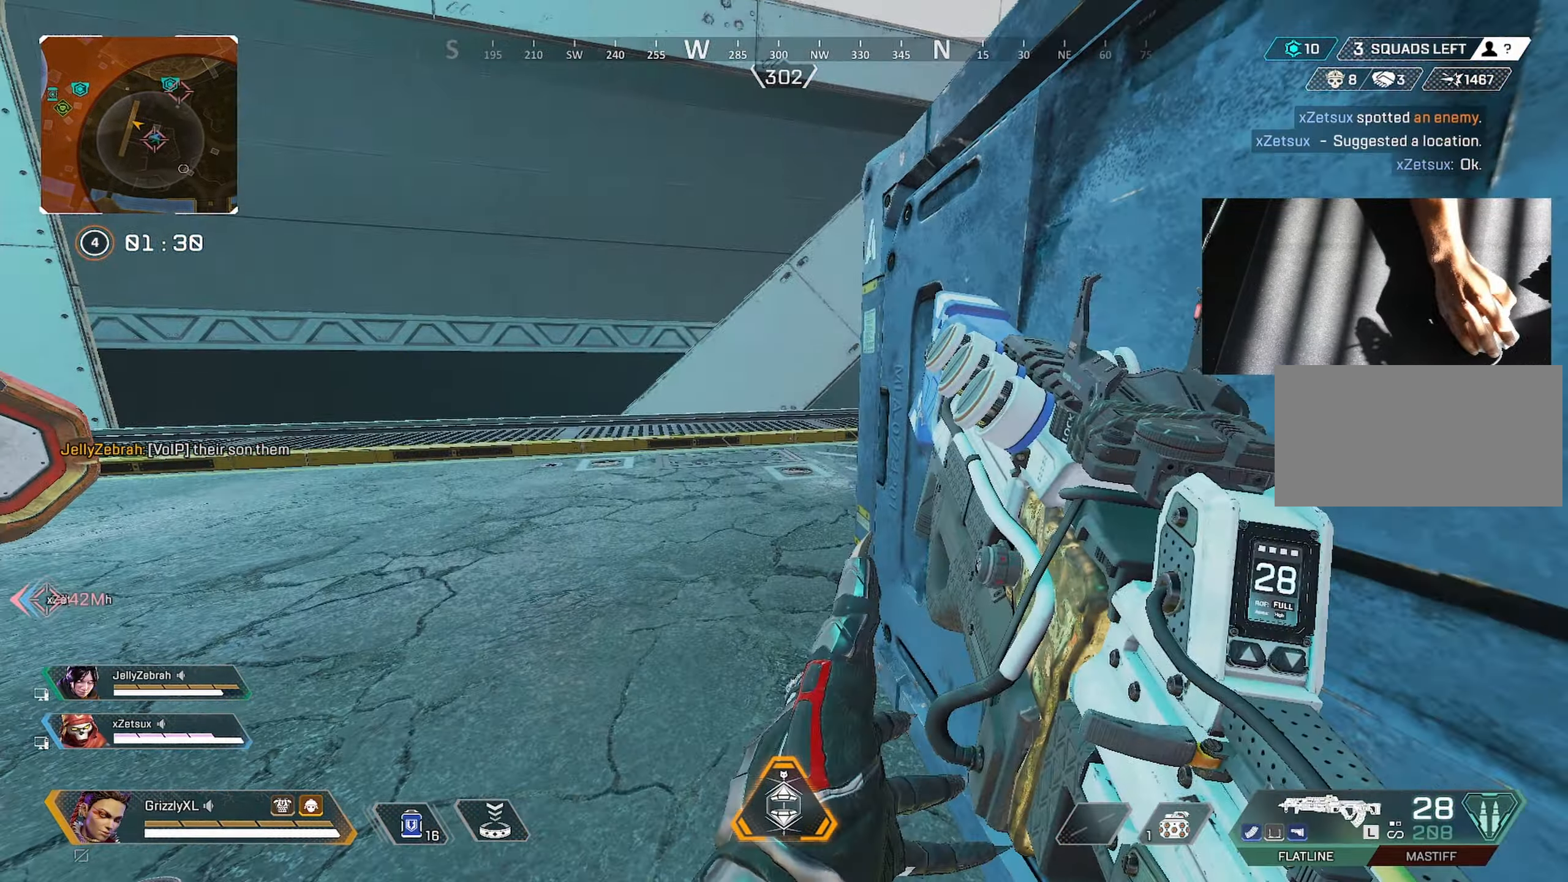
{"keys": ["g", "w"], "mouse": [], "events": [[33, "ctrl", "down"], [267, "shift", "up"], [317, "ctrl", "up"], [350, "g", "down"]]}
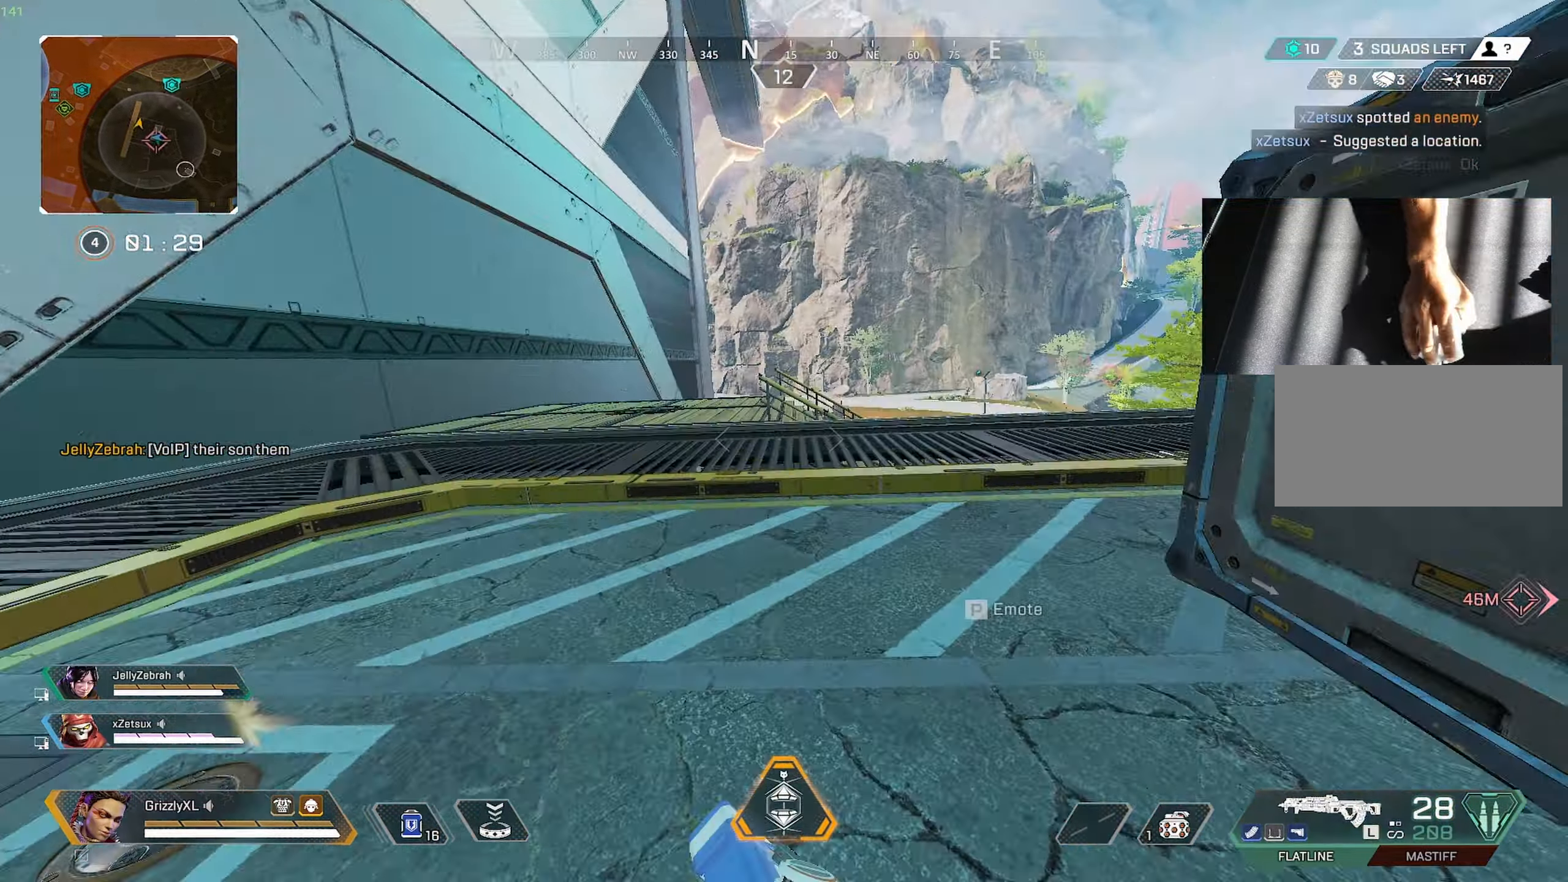
{"keys": ["d", "space", "w"], "mouse": [], "events": [[17, "g", "up"], [50, "a", "down"], [183, "c", "down"], [283, "c", "up"], [333, "a", "up"], [433, "d", "down"], [467, "space", "down"]]}
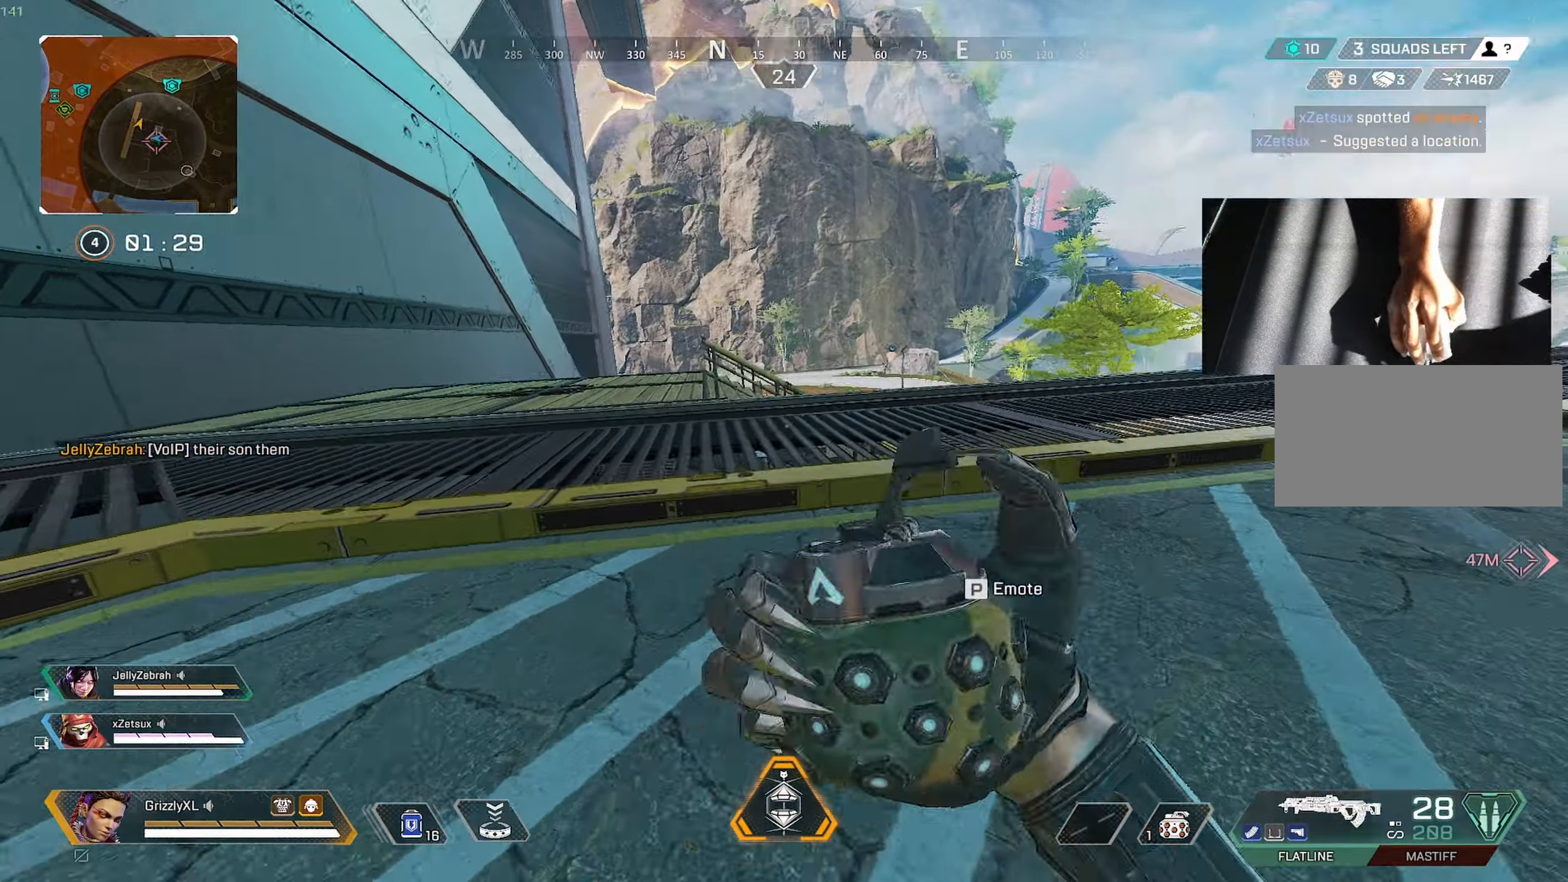
{"keys": ["d", "w"], "mouse": ["left"], "events": [[17, "w", "up"], [150, "space", "up"], [250, "w", "down"], [400, "mouse_left", "down"]]}